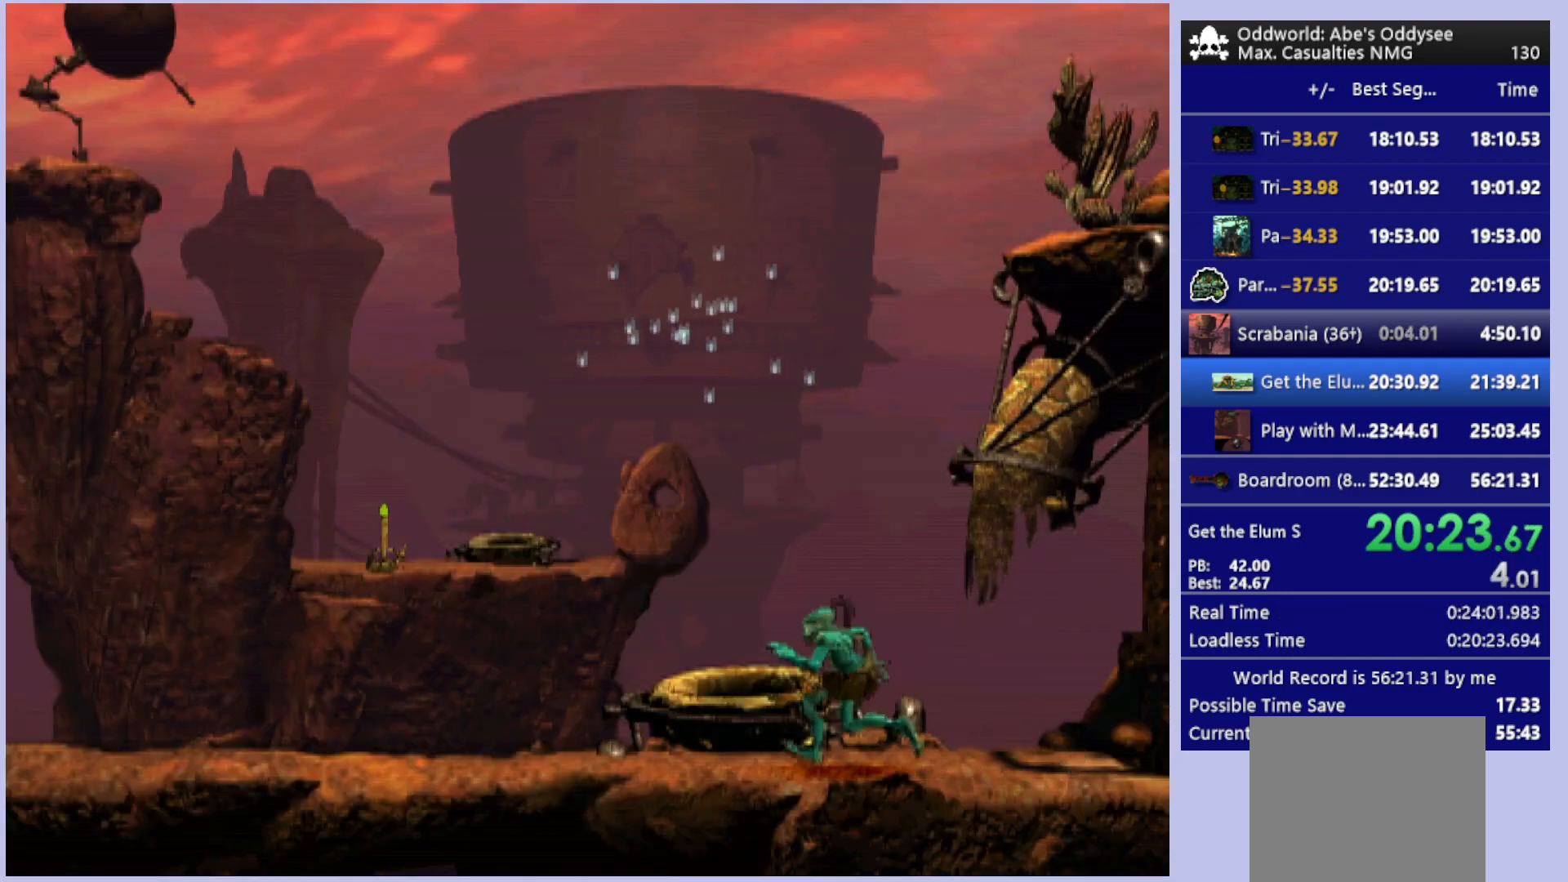
Gameplay with a controller (PlayStation layout); each line is a JSON object with the inputs held at the frame after it. "events" lists button and stick changes between this image and that frame as [ms after this image, input, new state], when the widget could be followed in between. Not read: right_stick.
{"buttons": ["R1", "DPAD_LEFT"], "left_stick": "center", "events": []}
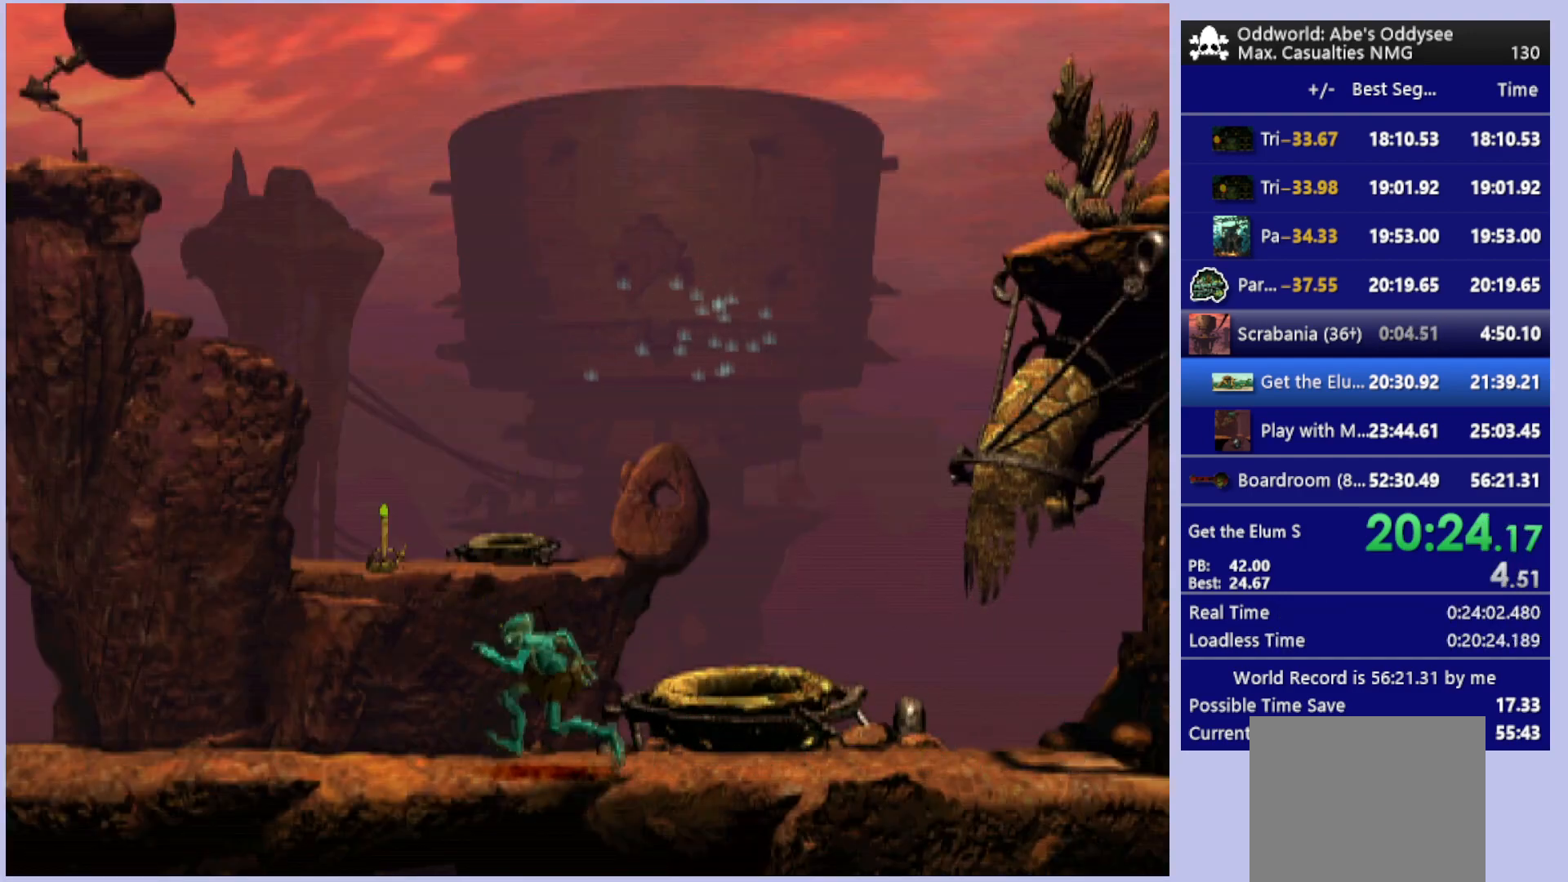
{"buttons": ["R1", "DPAD_LEFT"], "left_stick": "center", "events": []}
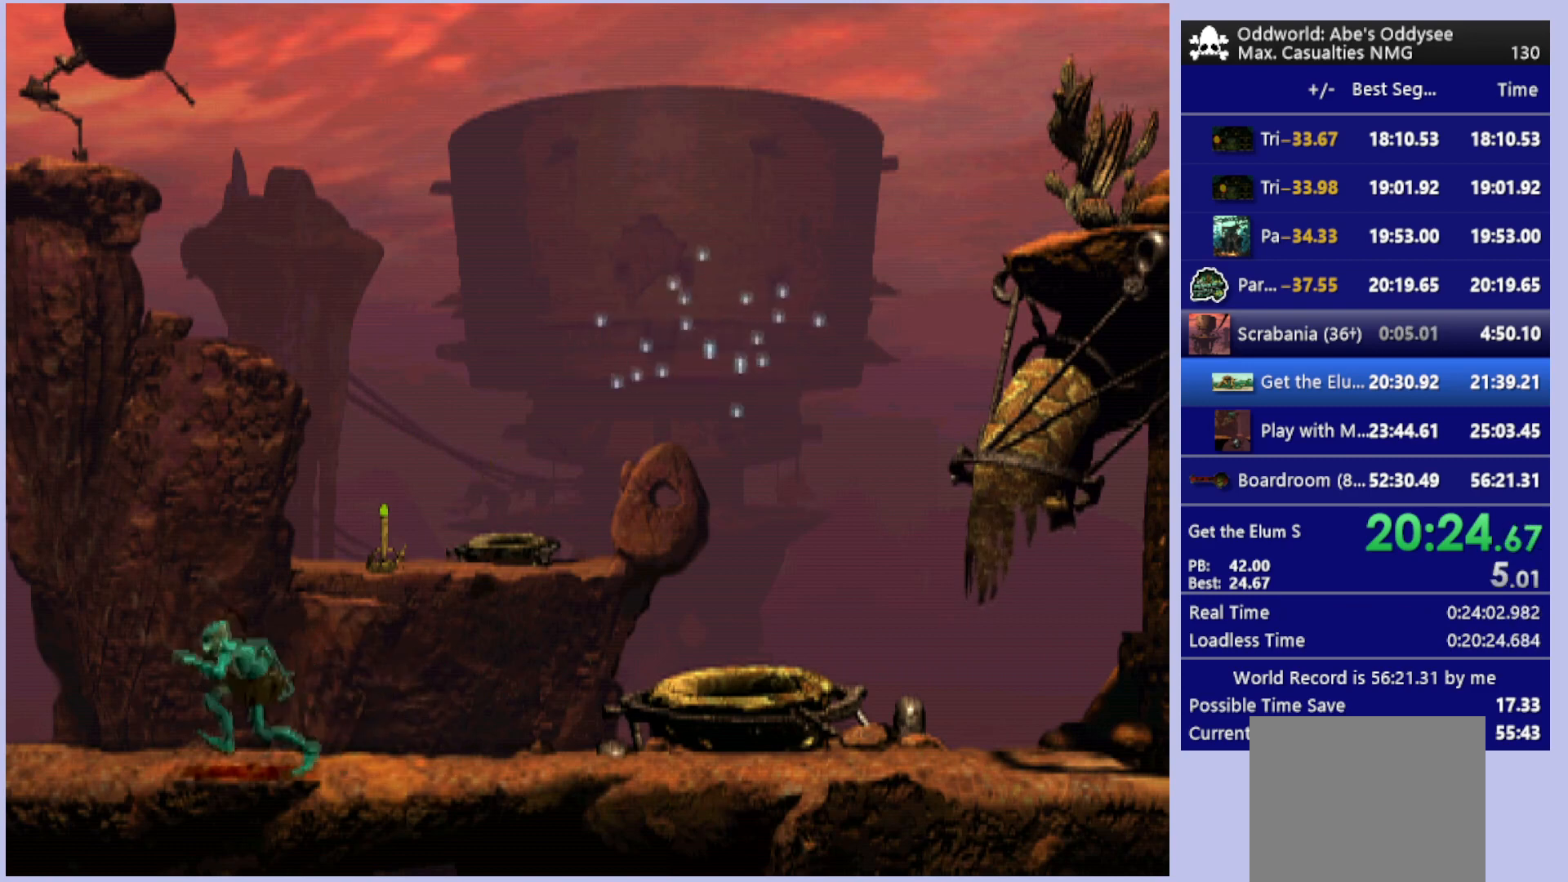
{"buttons": ["R1", "DPAD_LEFT"], "left_stick": "center", "events": []}
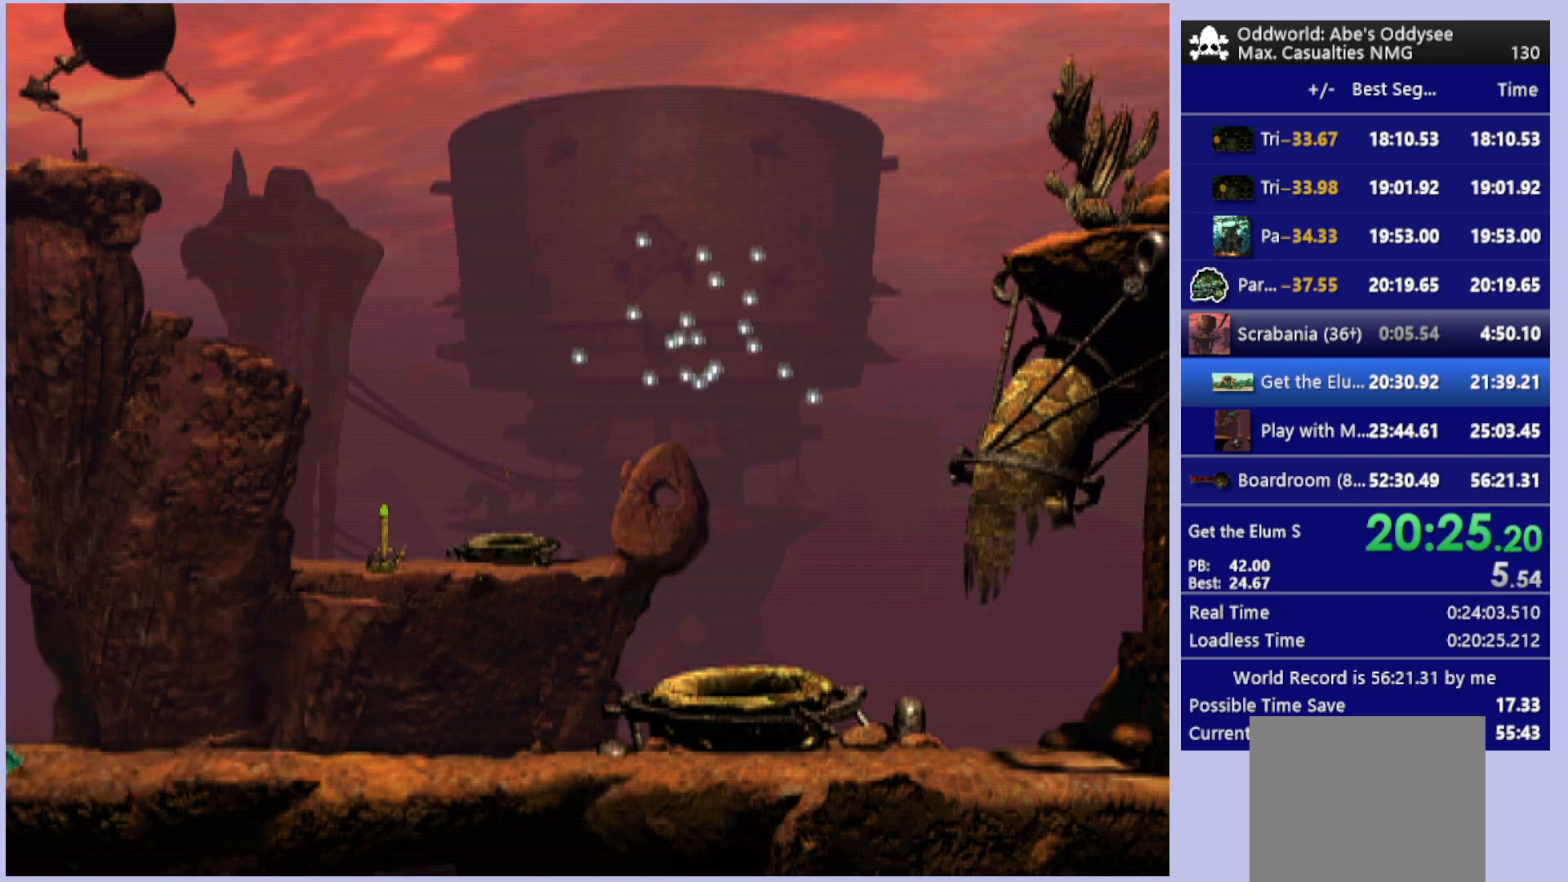
{"buttons": ["R1", "DPAD_LEFT"], "left_stick": "center", "events": []}
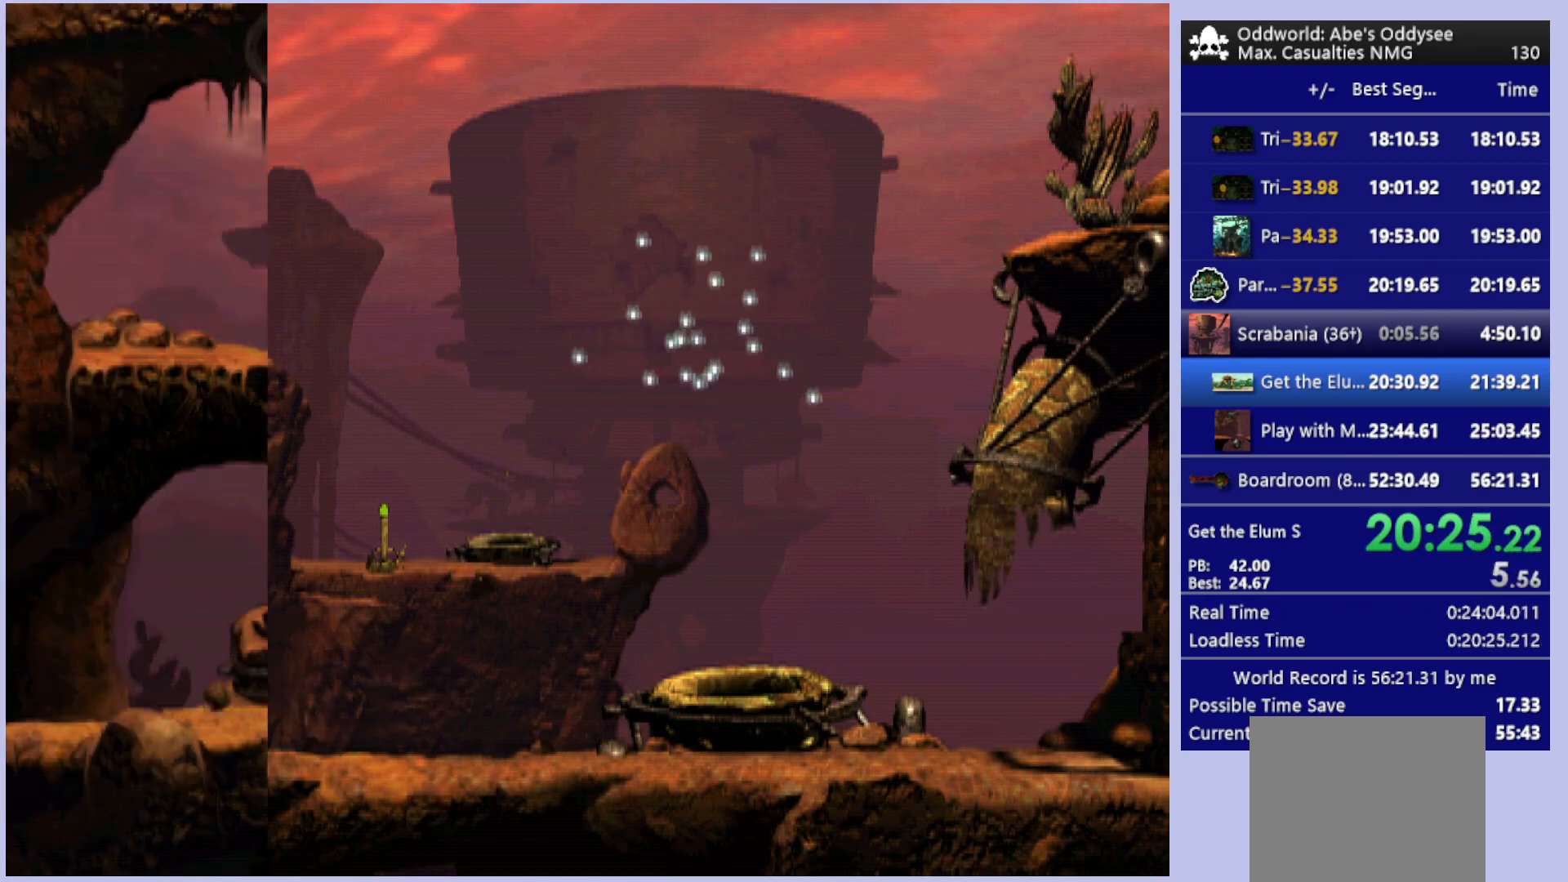
{"buttons": [], "left_stick": "center", "events": [[467, "DPAD_LEFT", "up"], [467, "R1", "up"]]}
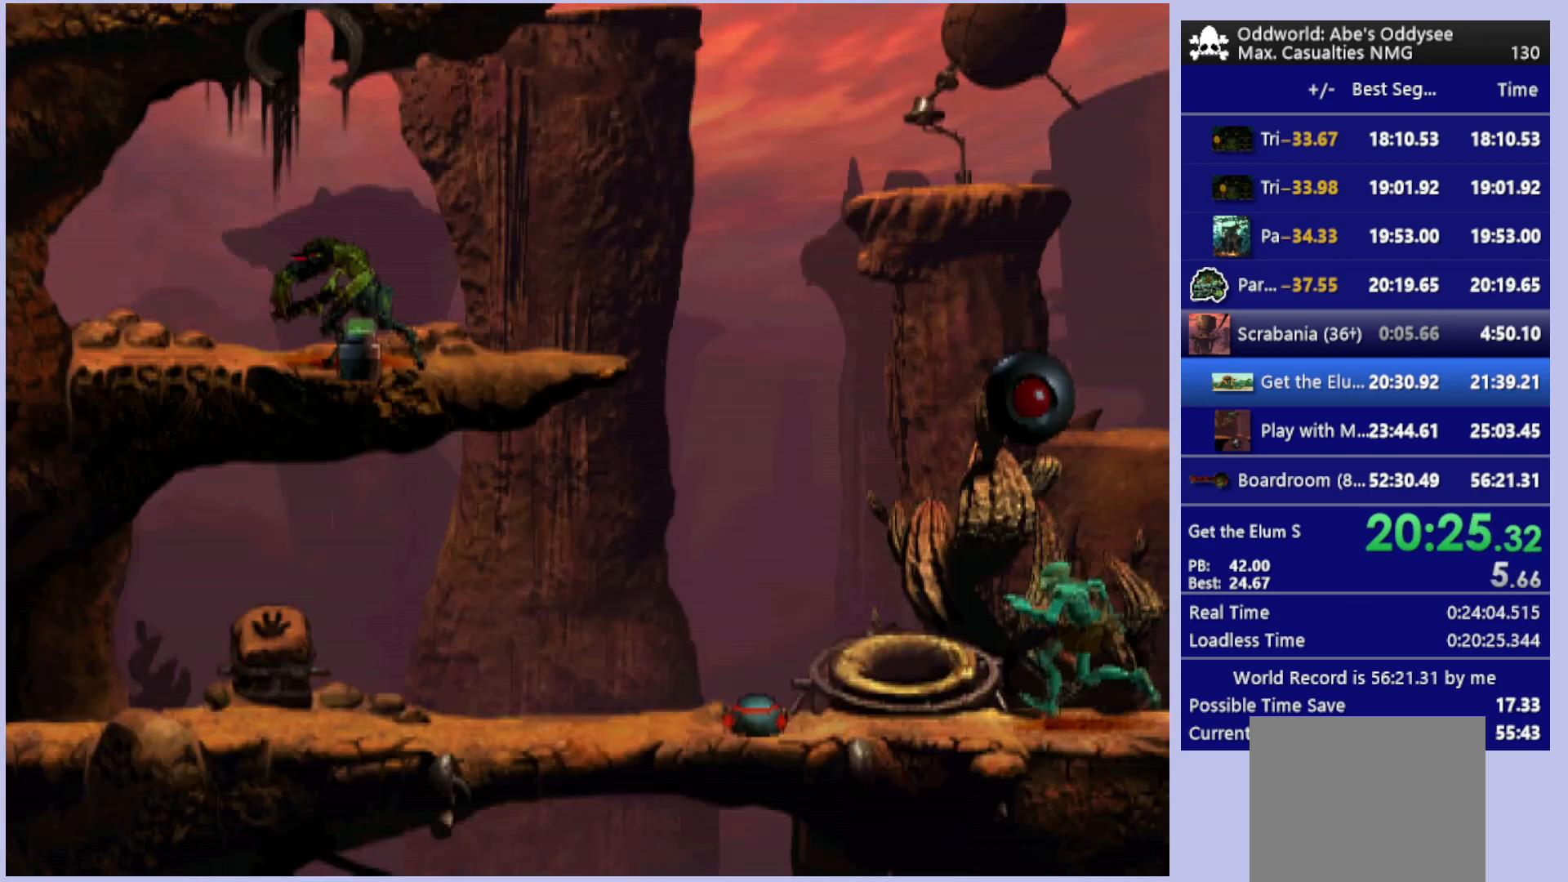
{"buttons": ["DPAD_UP"], "left_stick": "center", "events": [[67, "DPAD_UP", "down"]]}
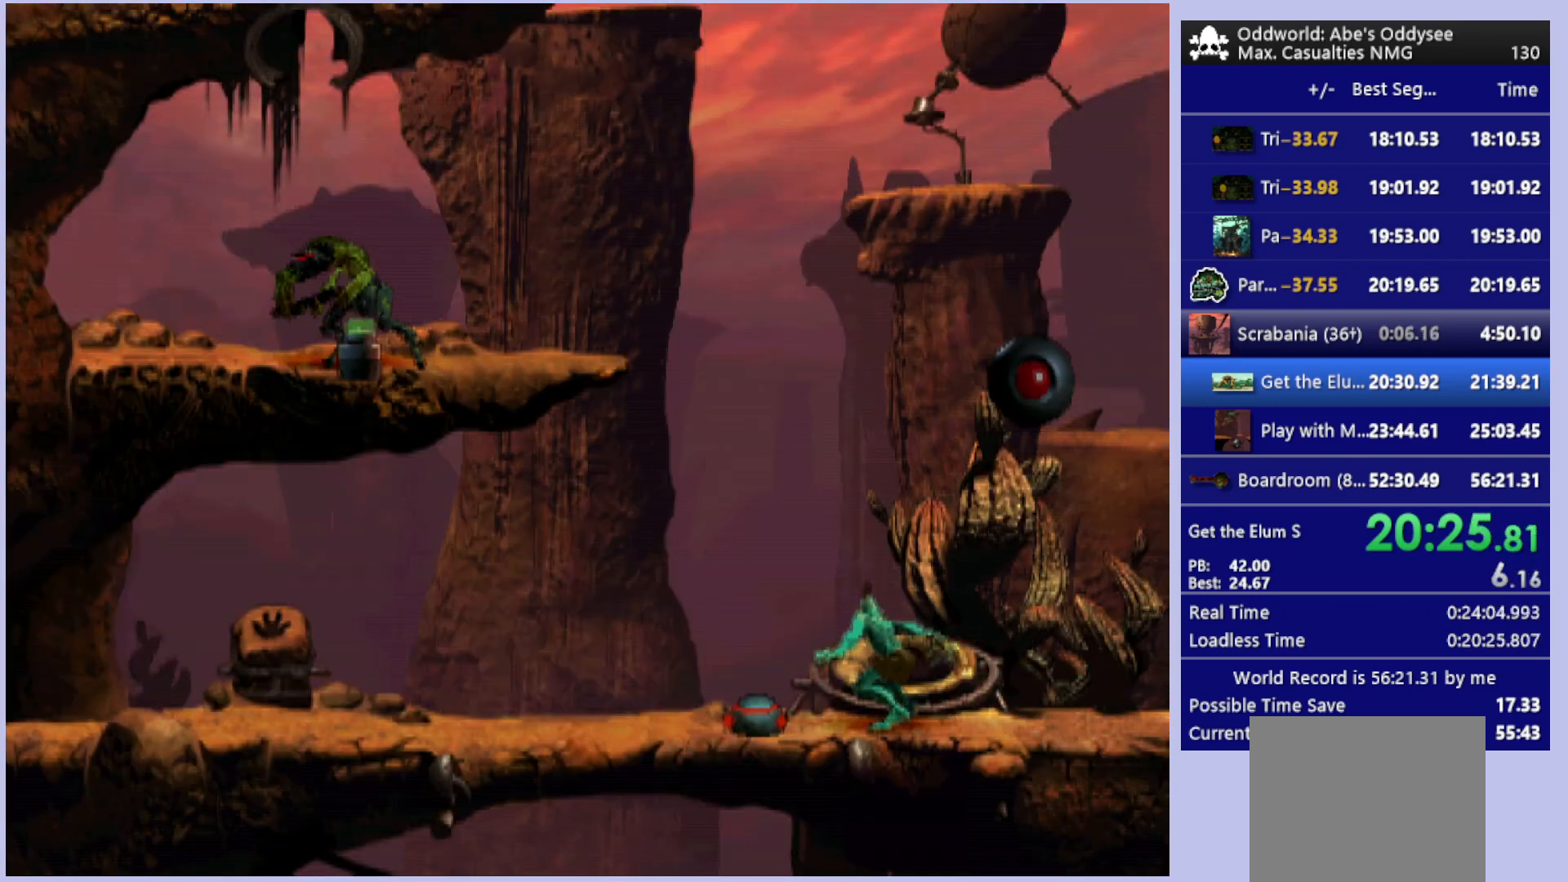
{"buttons": [], "left_stick": "center", "events": [[300, "DPAD_UP", "up"]]}
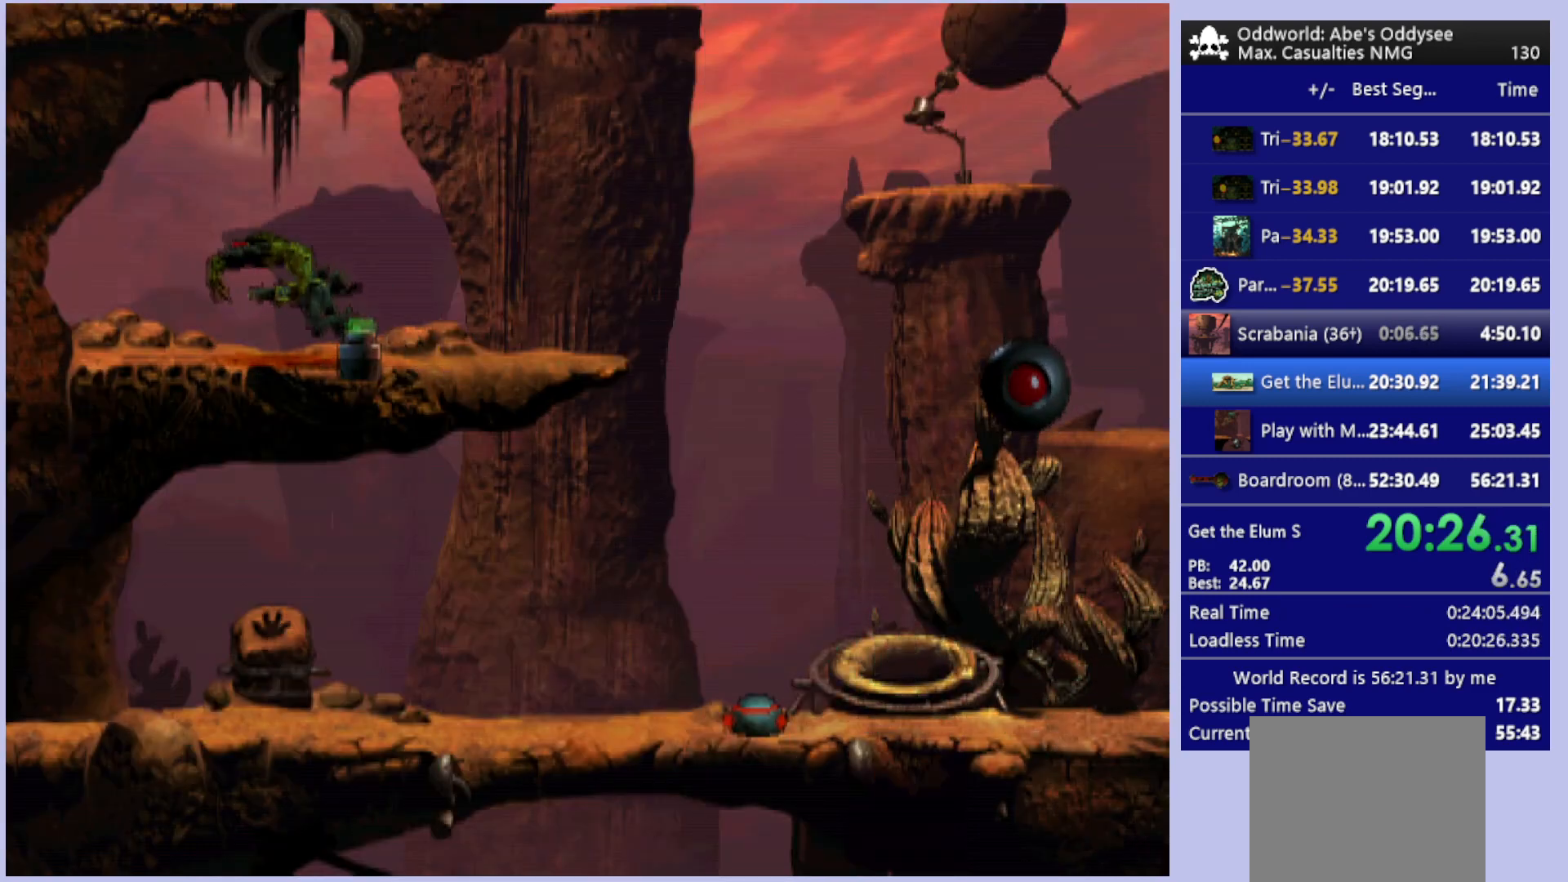
{"buttons": ["R2"], "left_stick": "center", "events": [[500, "R2", "down"]]}
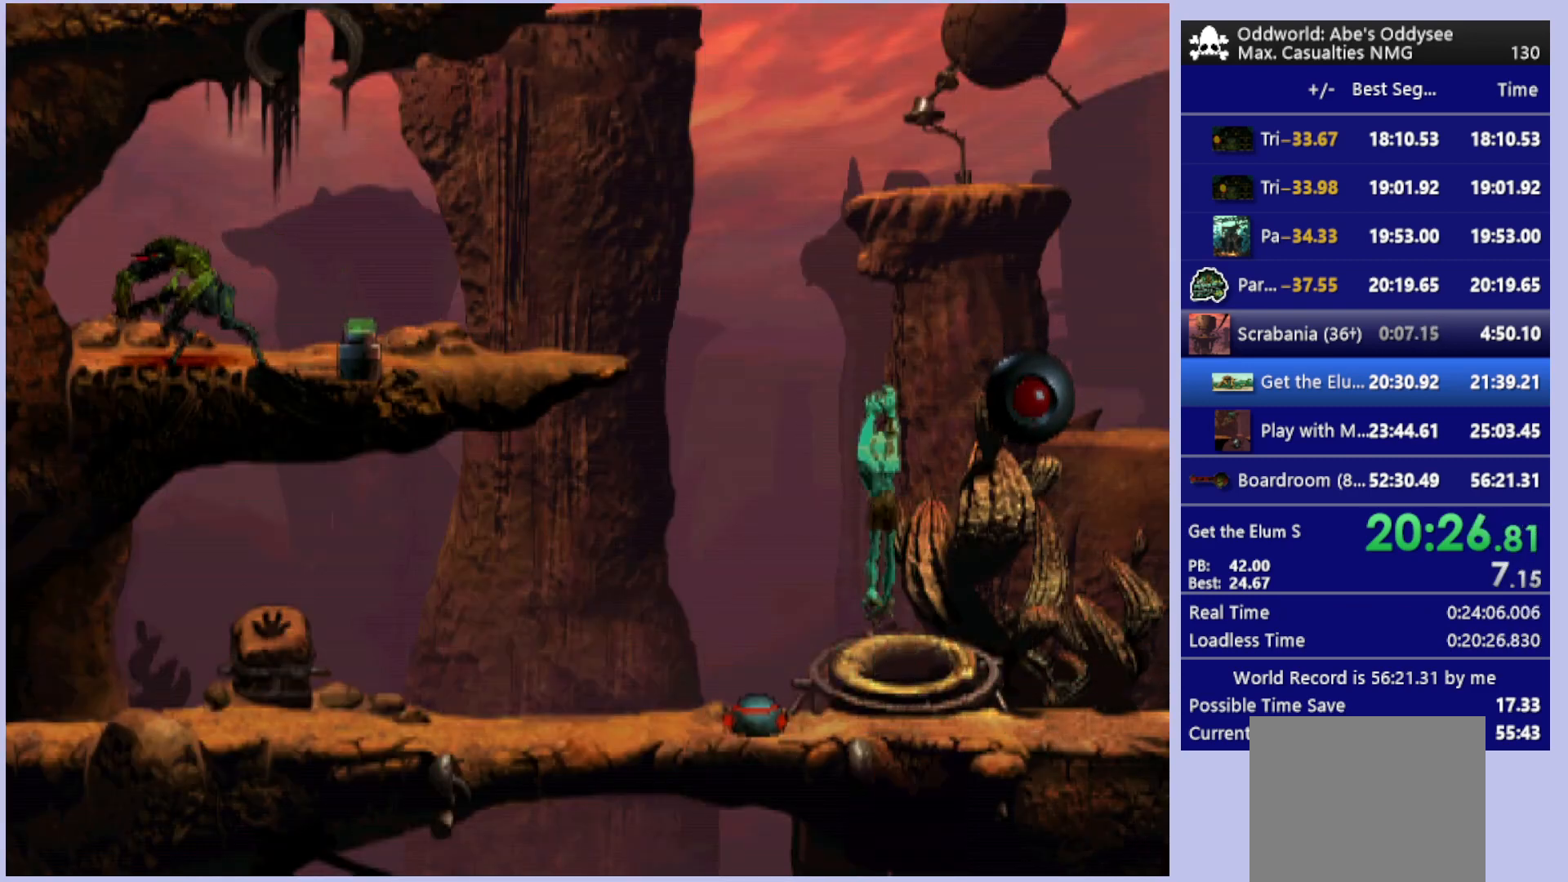
{"buttons": ["R2", "DPAD_LEFT"], "left_stick": "center", "events": [[33, "DPAD_LEFT", "down"]]}
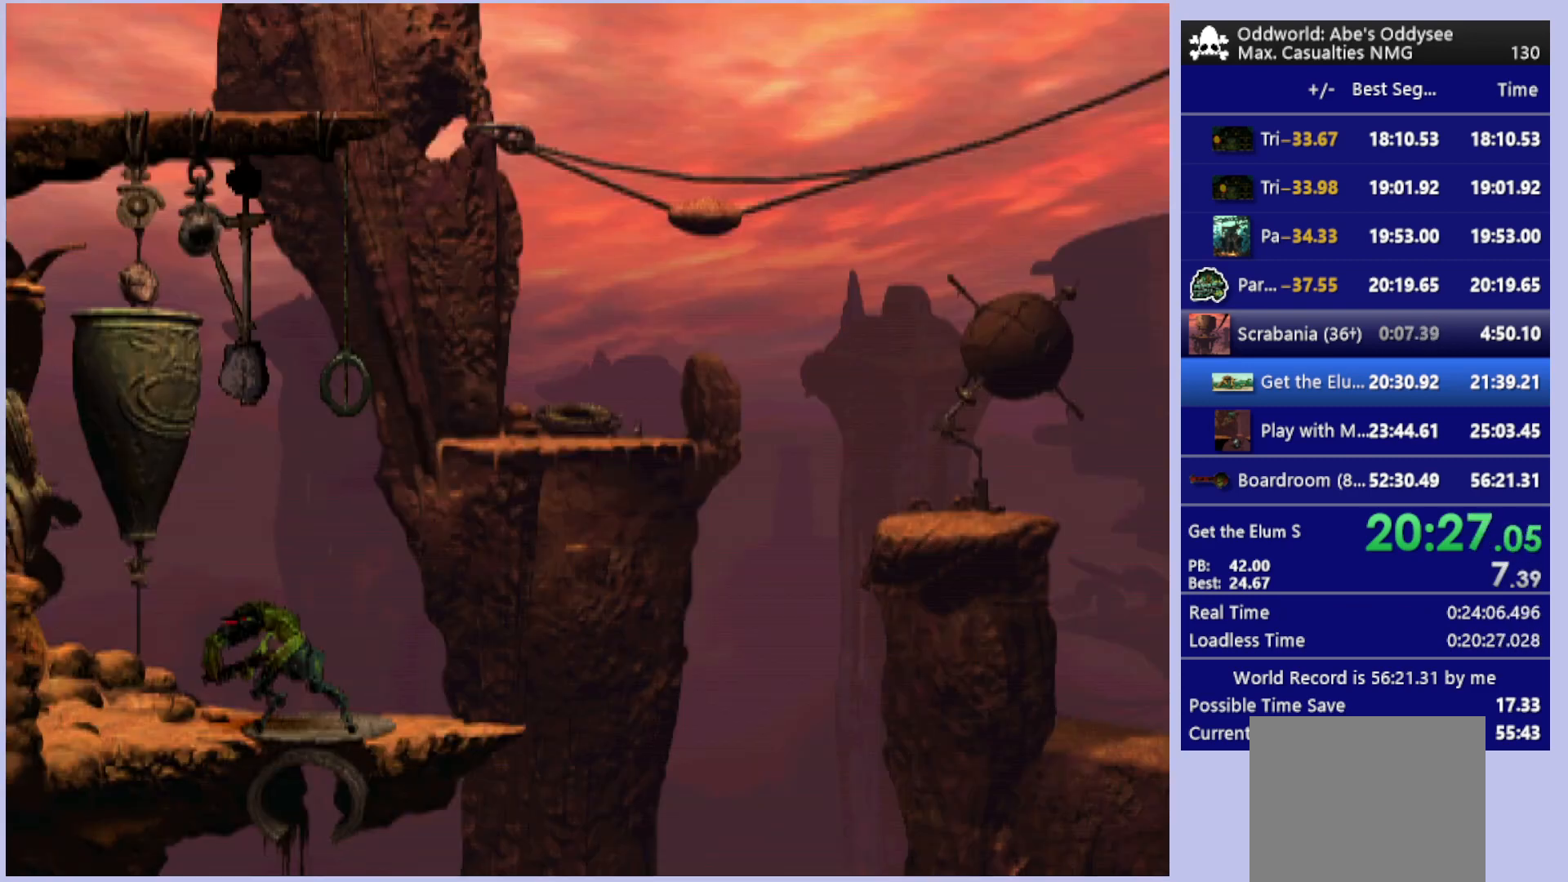
{"buttons": ["R2", "DPAD_LEFT"], "left_stick": "center", "events": []}
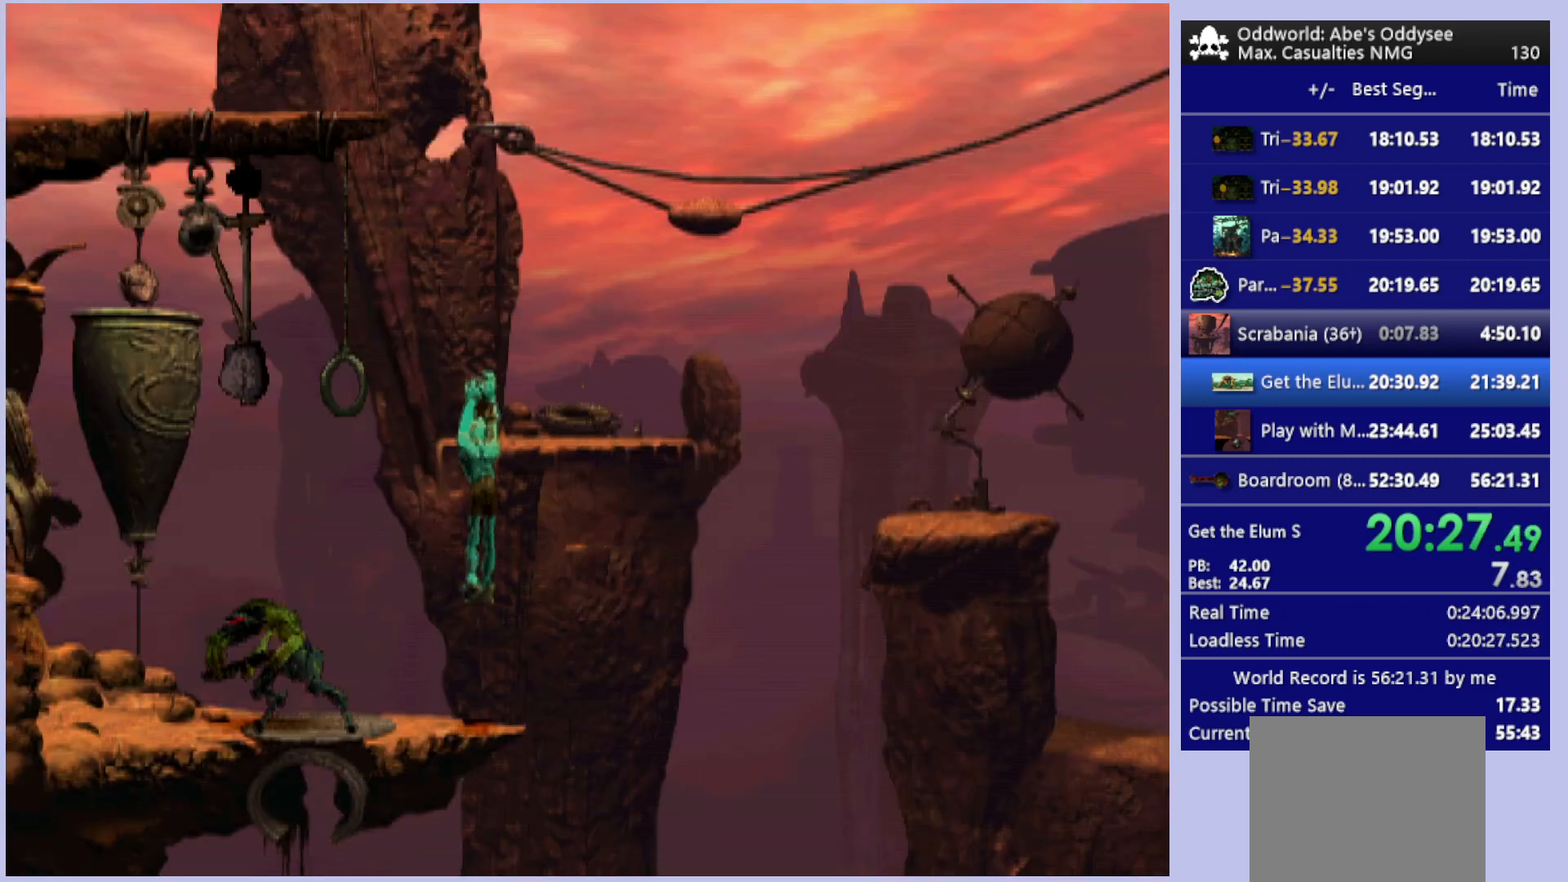
{"buttons": ["DPAD_UP"], "left_stick": "center", "events": [[367, "DPAD_LEFT", "up"], [433, "R2", "up"], [500, "DPAD_UP", "down"]]}
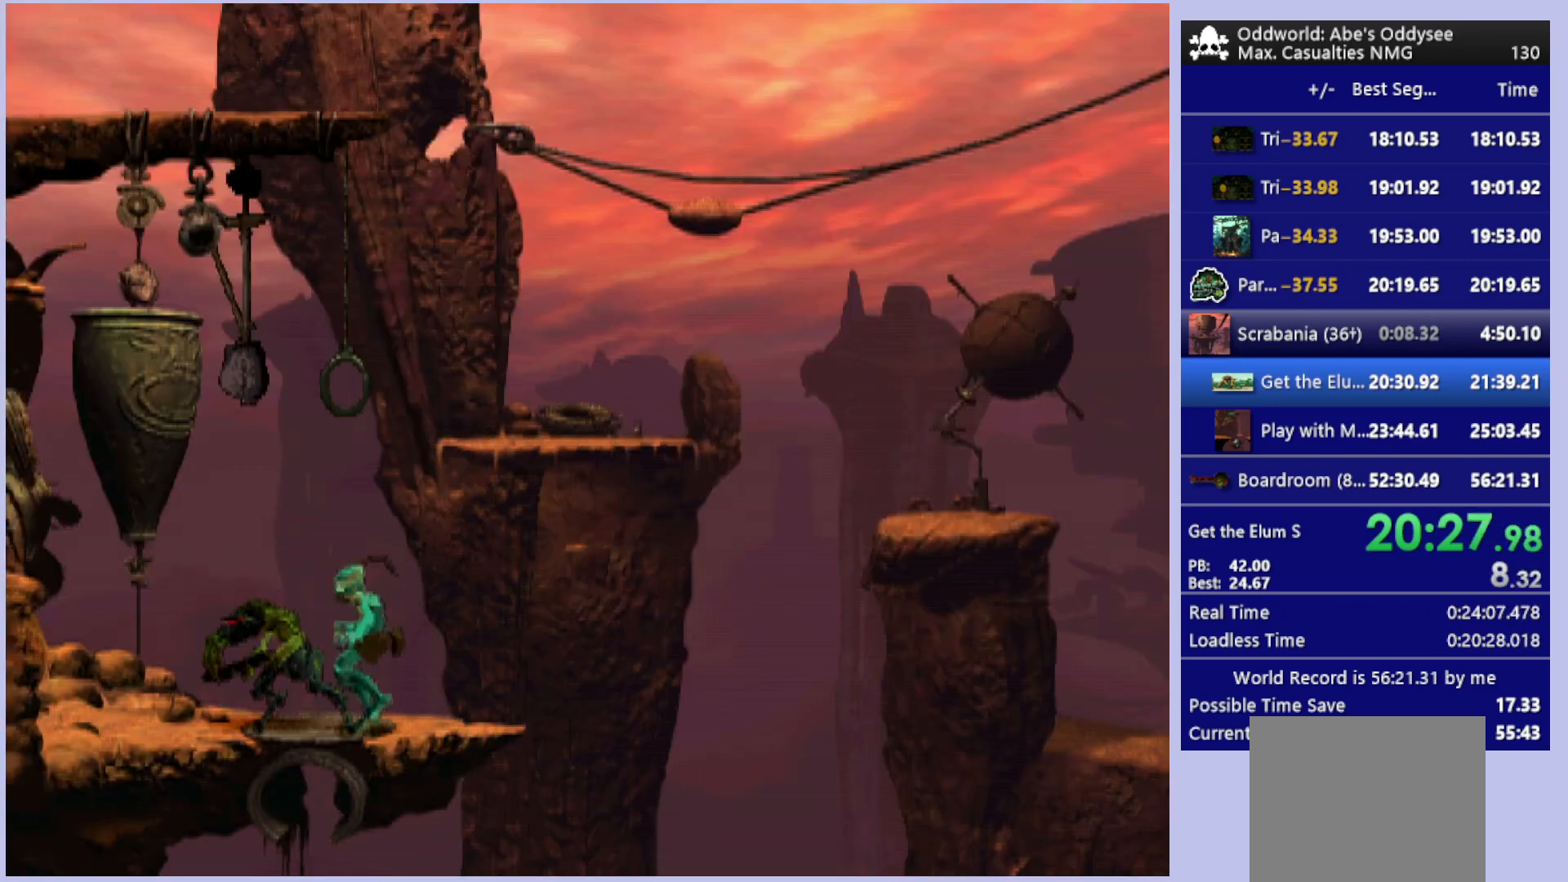
{"buttons": ["R1"], "left_stick": "center", "events": [[400, "DPAD_UP", "up"], [467, "R1", "down"]]}
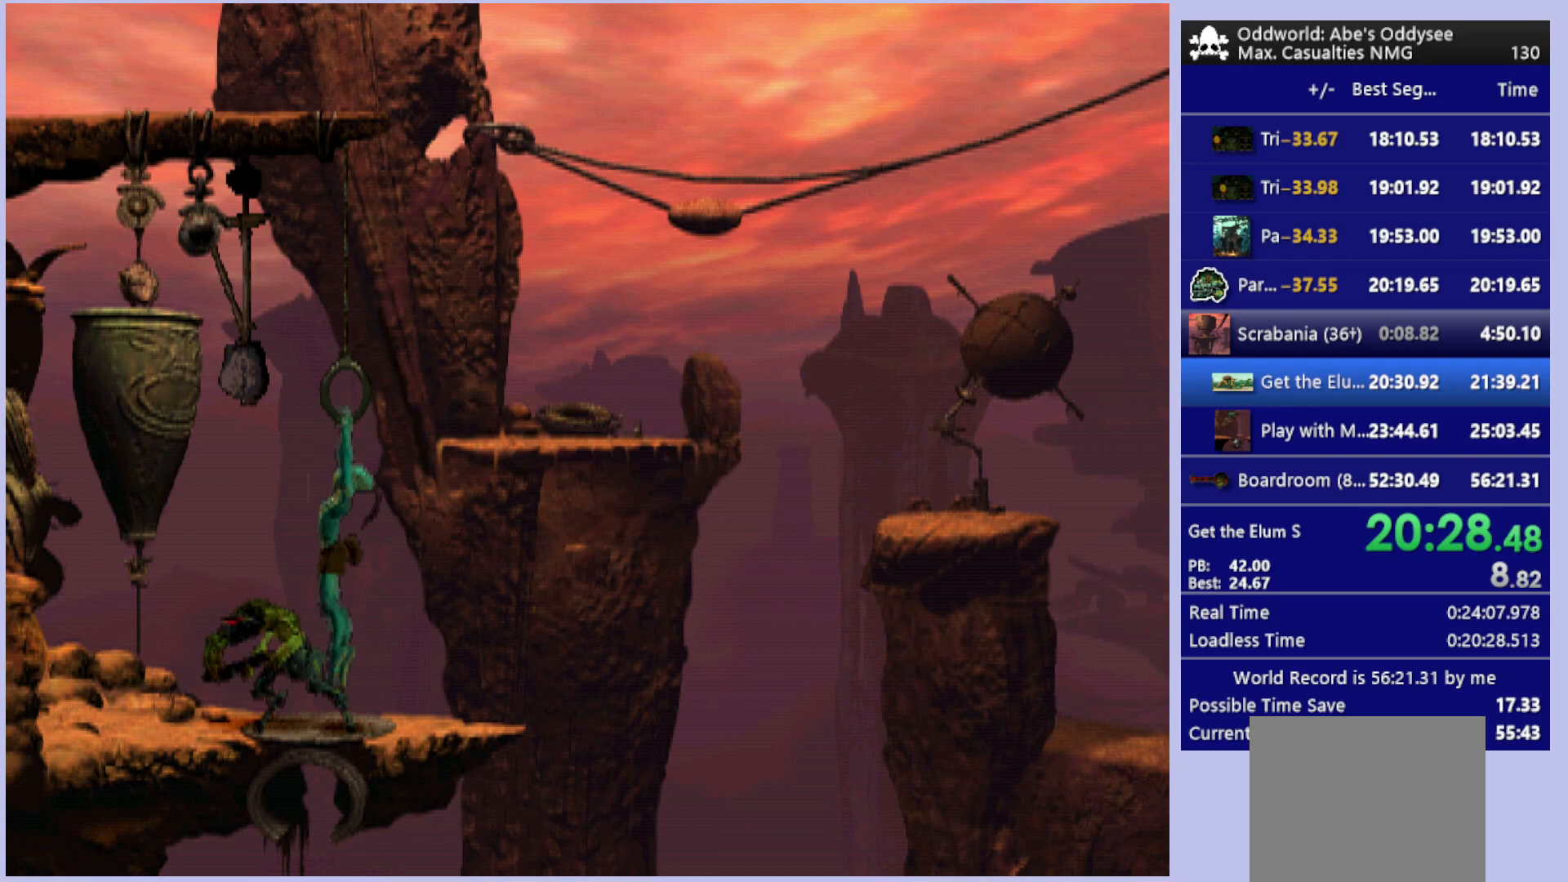
{"buttons": ["CROSS", "R1", "DPAD_LEFT"], "left_stick": "center", "events": [[33, "DPAD_LEFT", "down"], [300, "CROSS", "down"]]}
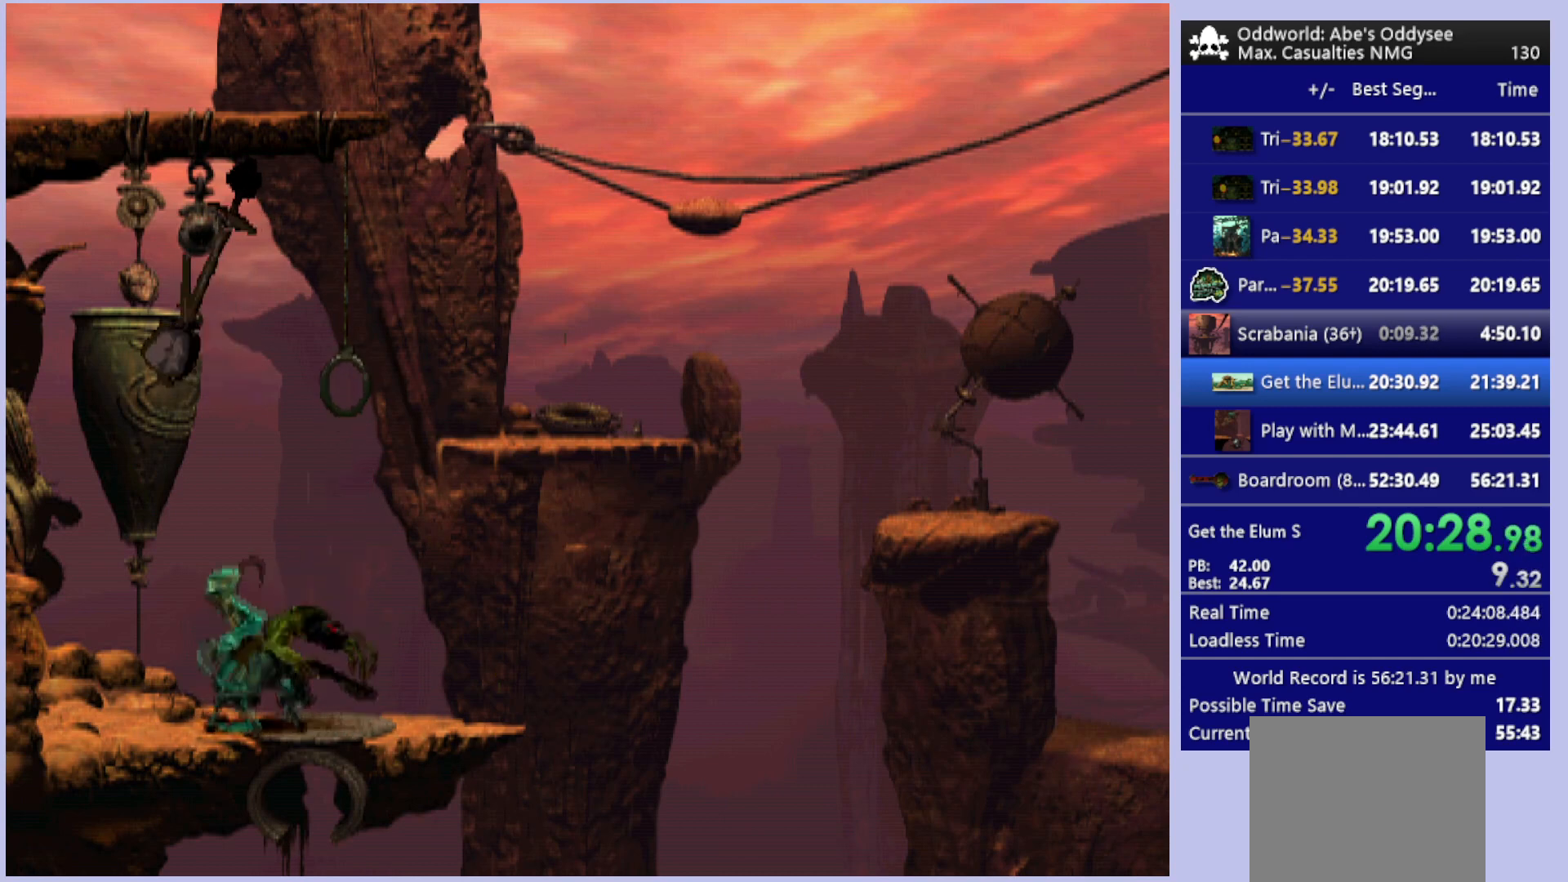
{"buttons": ["DPAD_LEFT"], "left_stick": "center", "events": [[133, "CROSS", "up"], [133, "DPAD_LEFT", "up"], [133, "R1", "up"], [200, "DPAD_RIGHT", "down"], [433, "DPAD_RIGHT", "up"], [500, "DPAD_LEFT", "down"]]}
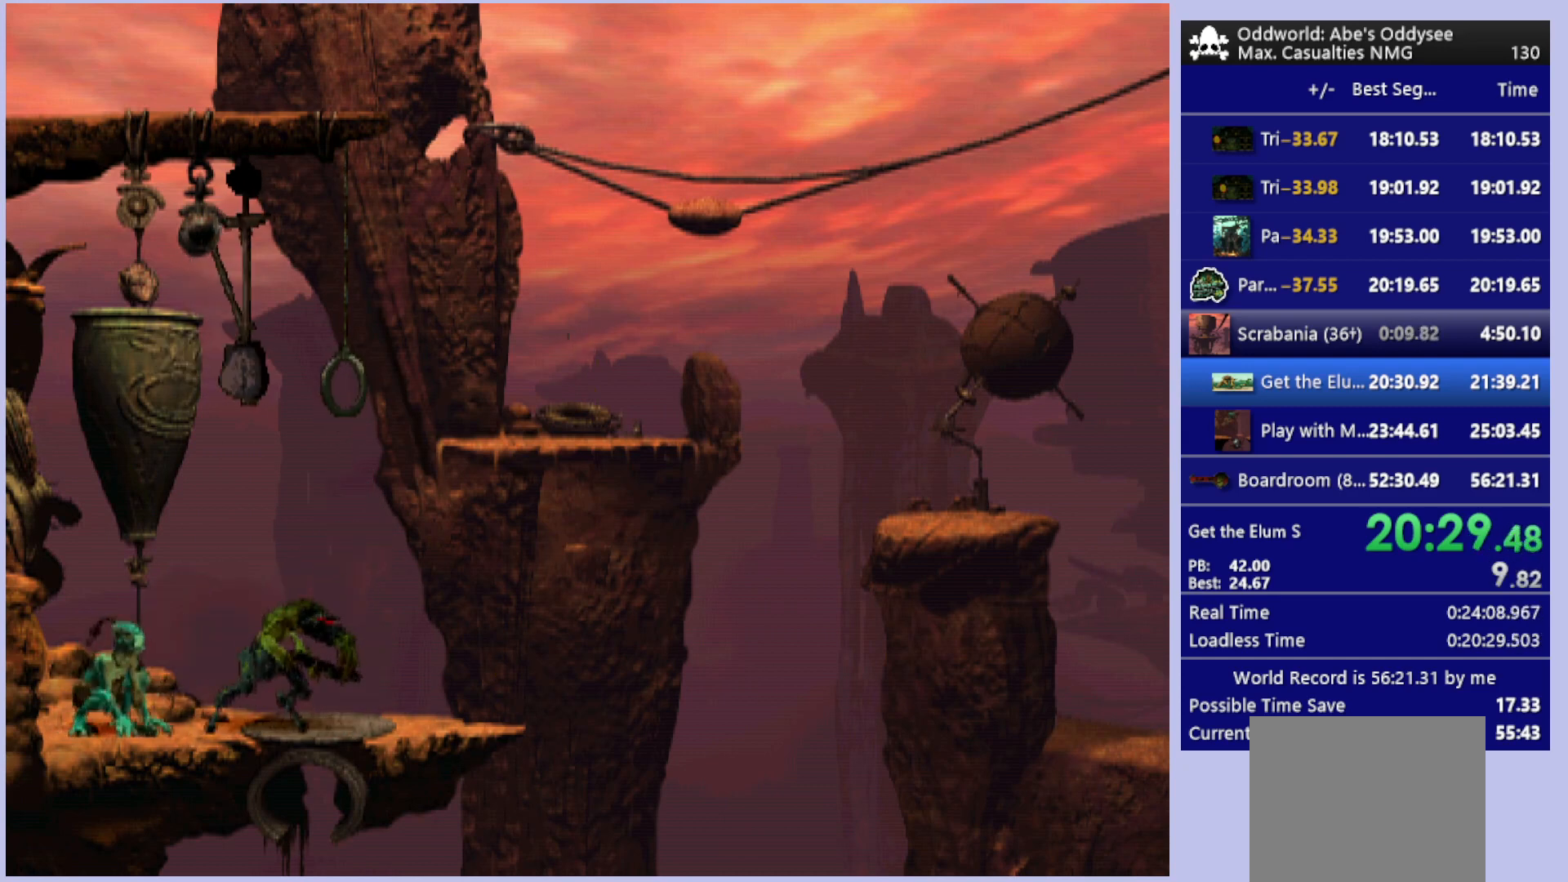
{"buttons": ["DPAD_RIGHT"], "left_stick": "center", "events": [[167, "DPAD_LEFT", "up"], [267, "DPAD_RIGHT", "down"]]}
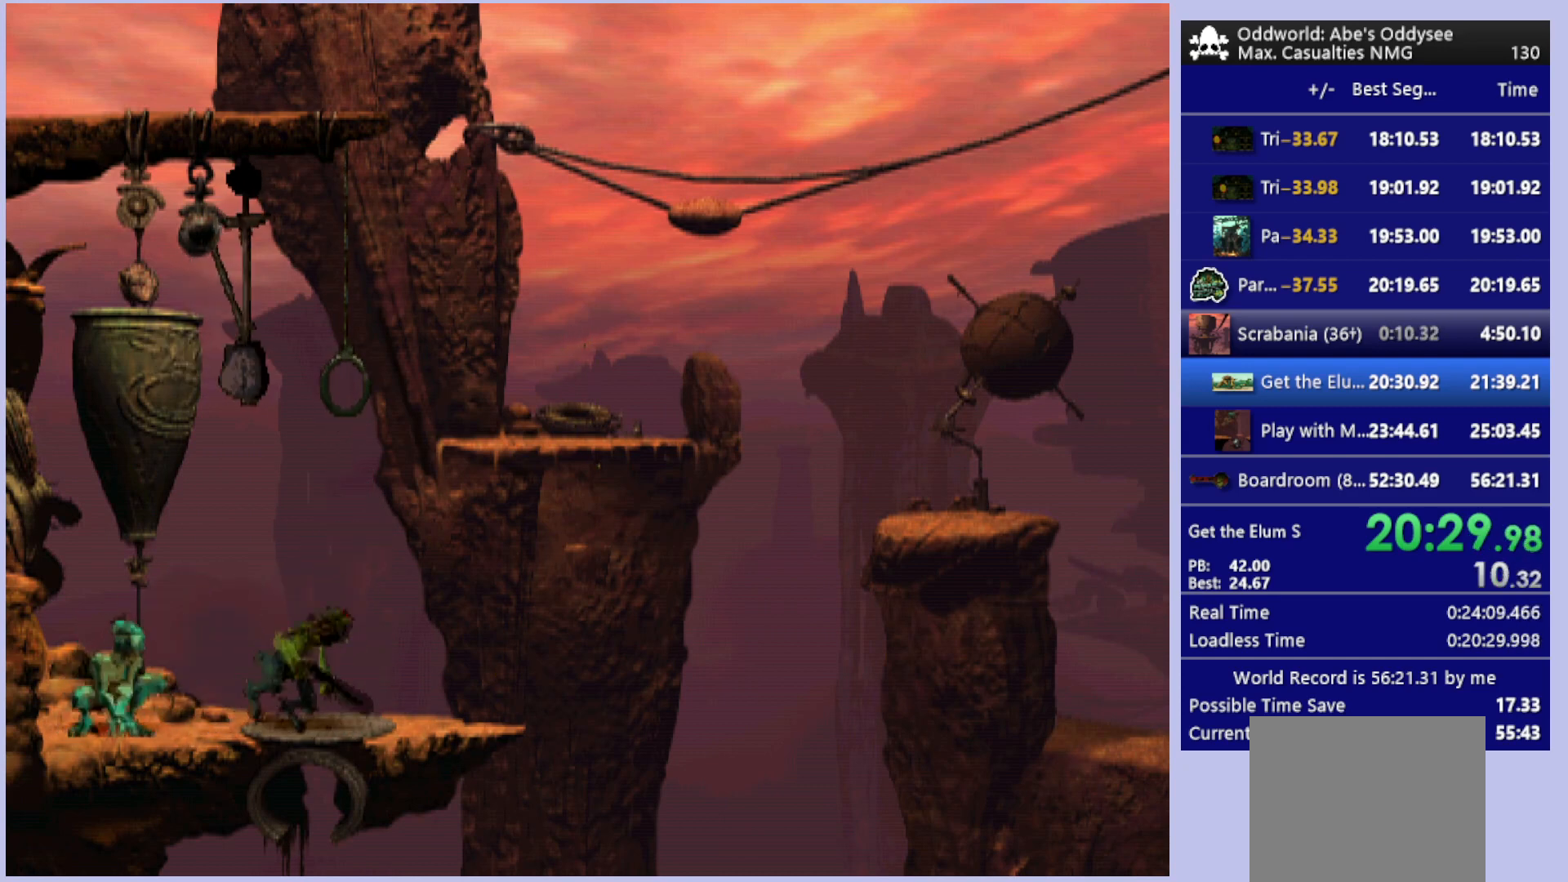
{"buttons": ["DPAD_RIGHT"], "left_stick": "center", "events": []}
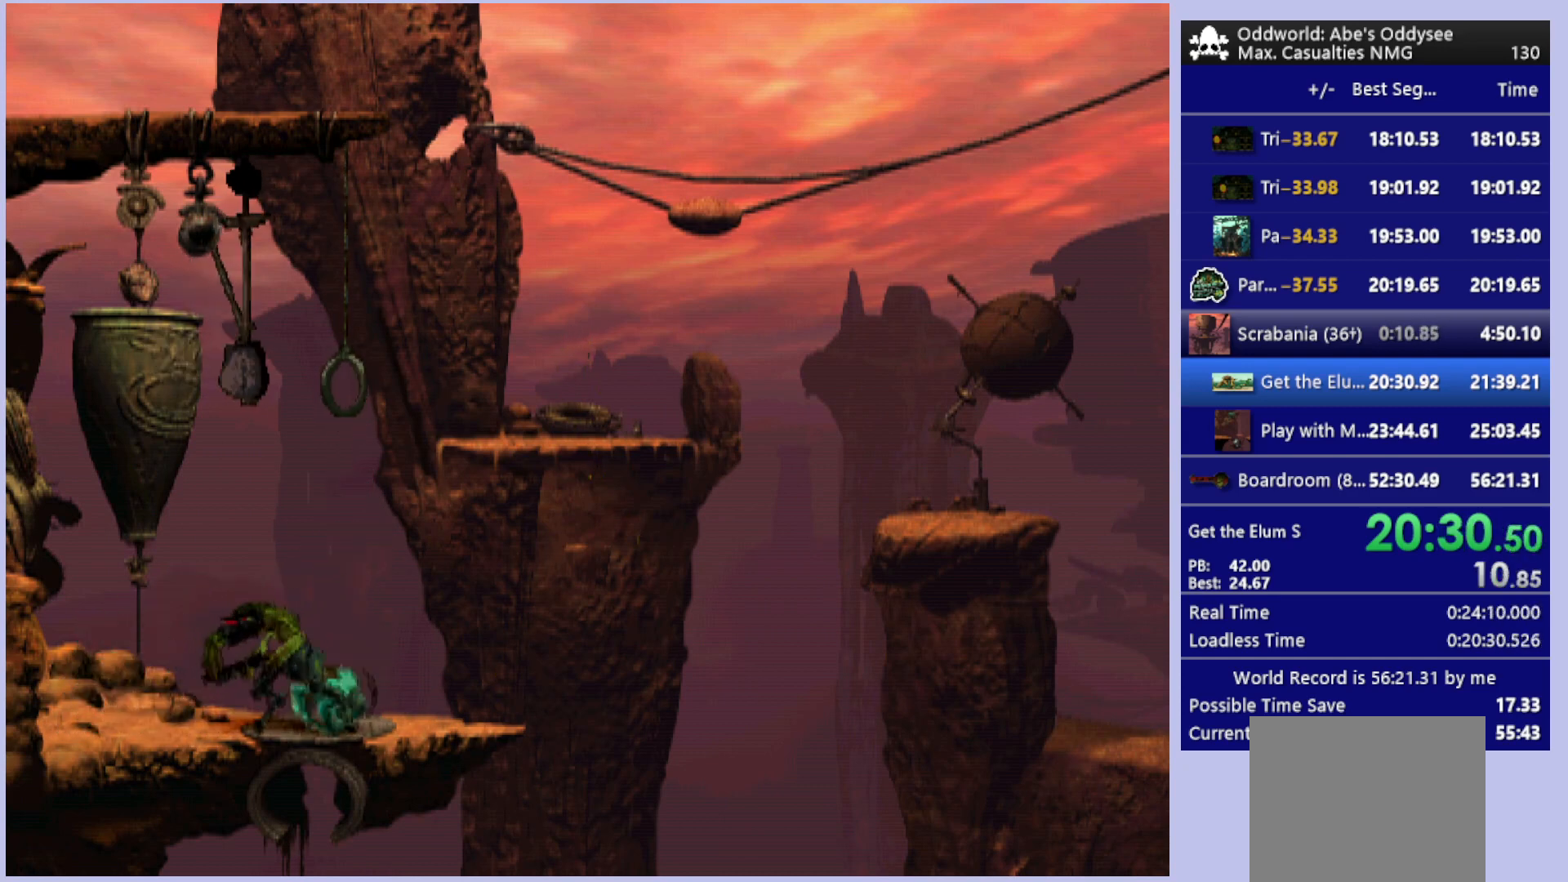
{"buttons": ["DPAD_DOWN"], "left_stick": "center", "events": [[33, "CROSS", "down"], [100, "CROSS", "up"], [167, "CROSS", "down"], [233, "DPAD_RIGHT", "up"], [300, "CROSS", "up"], [400, "DPAD_DOWN", "down"]]}
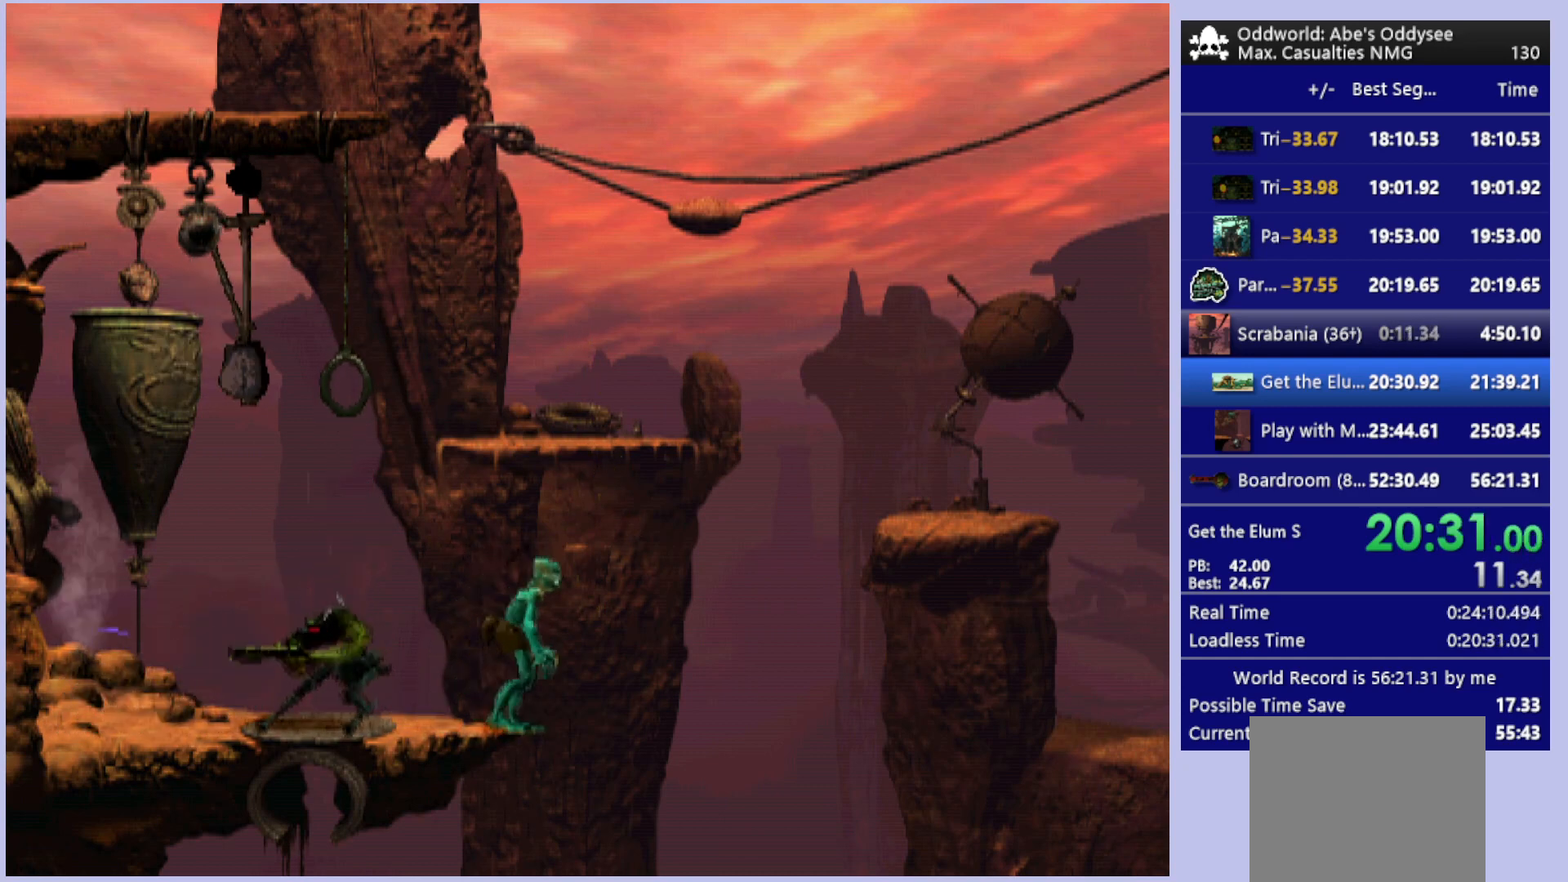
{"buttons": ["DPAD_DOWN"], "left_stick": "center", "events": []}
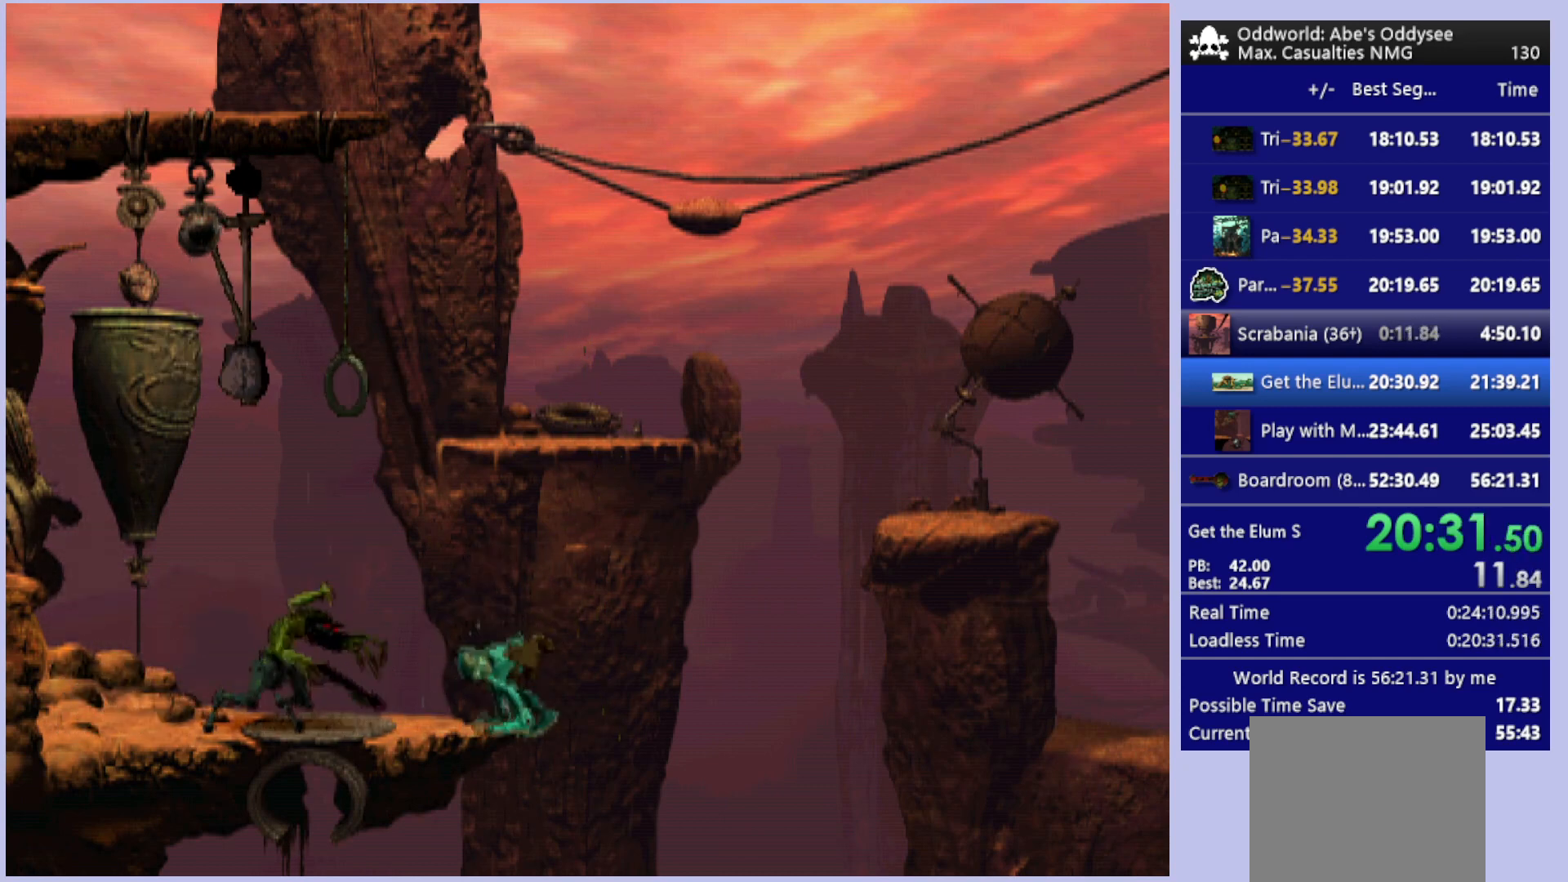
{"buttons": ["DPAD_DOWN"], "left_stick": "center", "events": []}
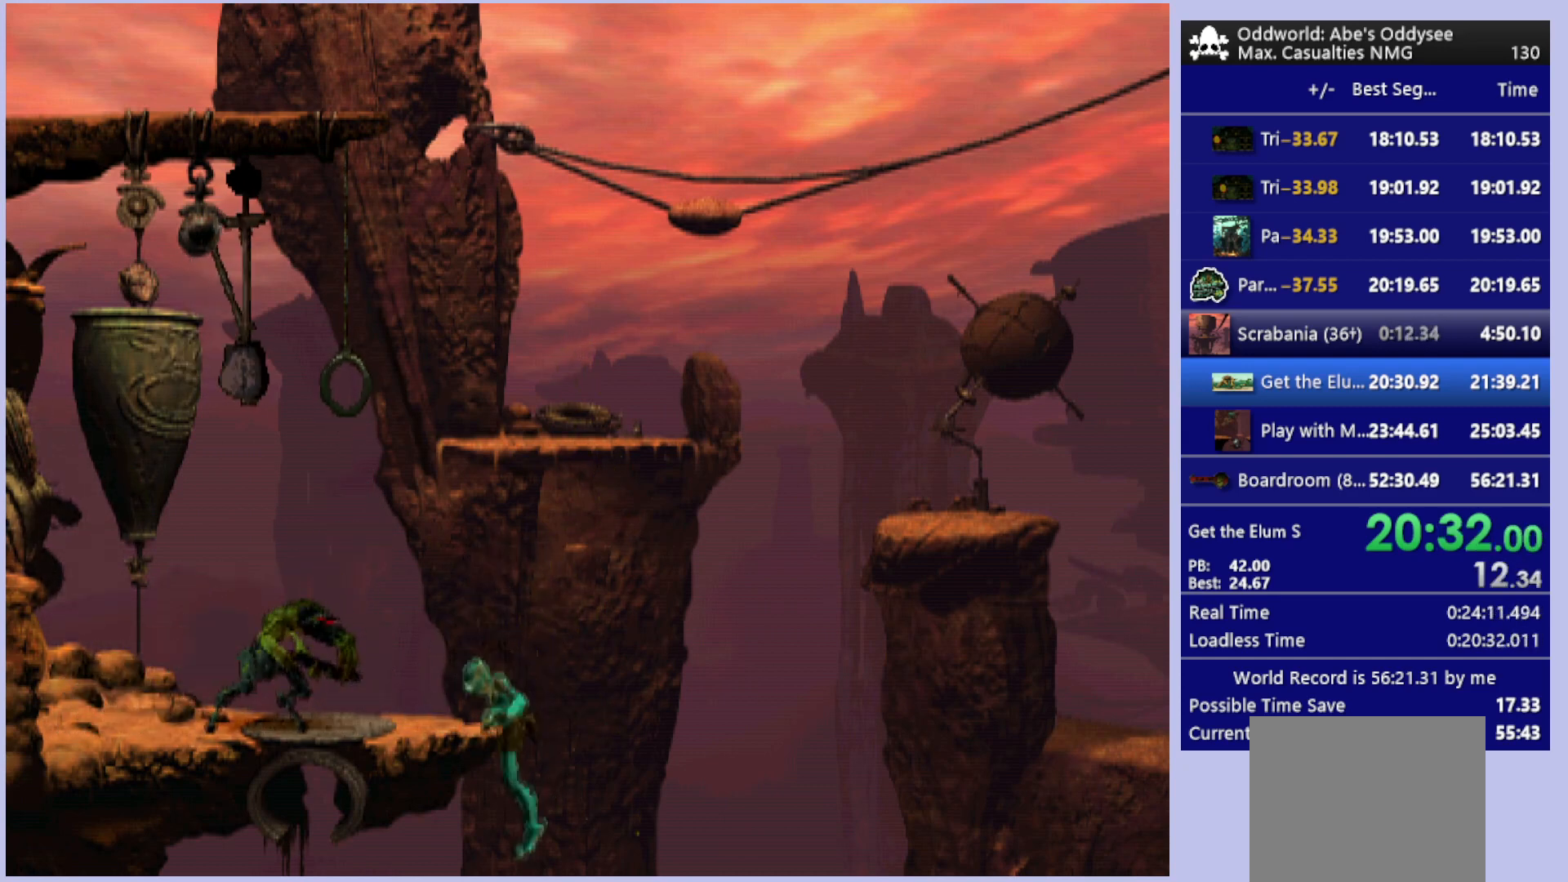
{"buttons": ["R1", "DPAD_RIGHT"], "left_stick": "center", "events": [[167, "R1", "down"], [233, "DPAD_RIGHT", "down"], [300, "DPAD_DOWN", "up"]]}
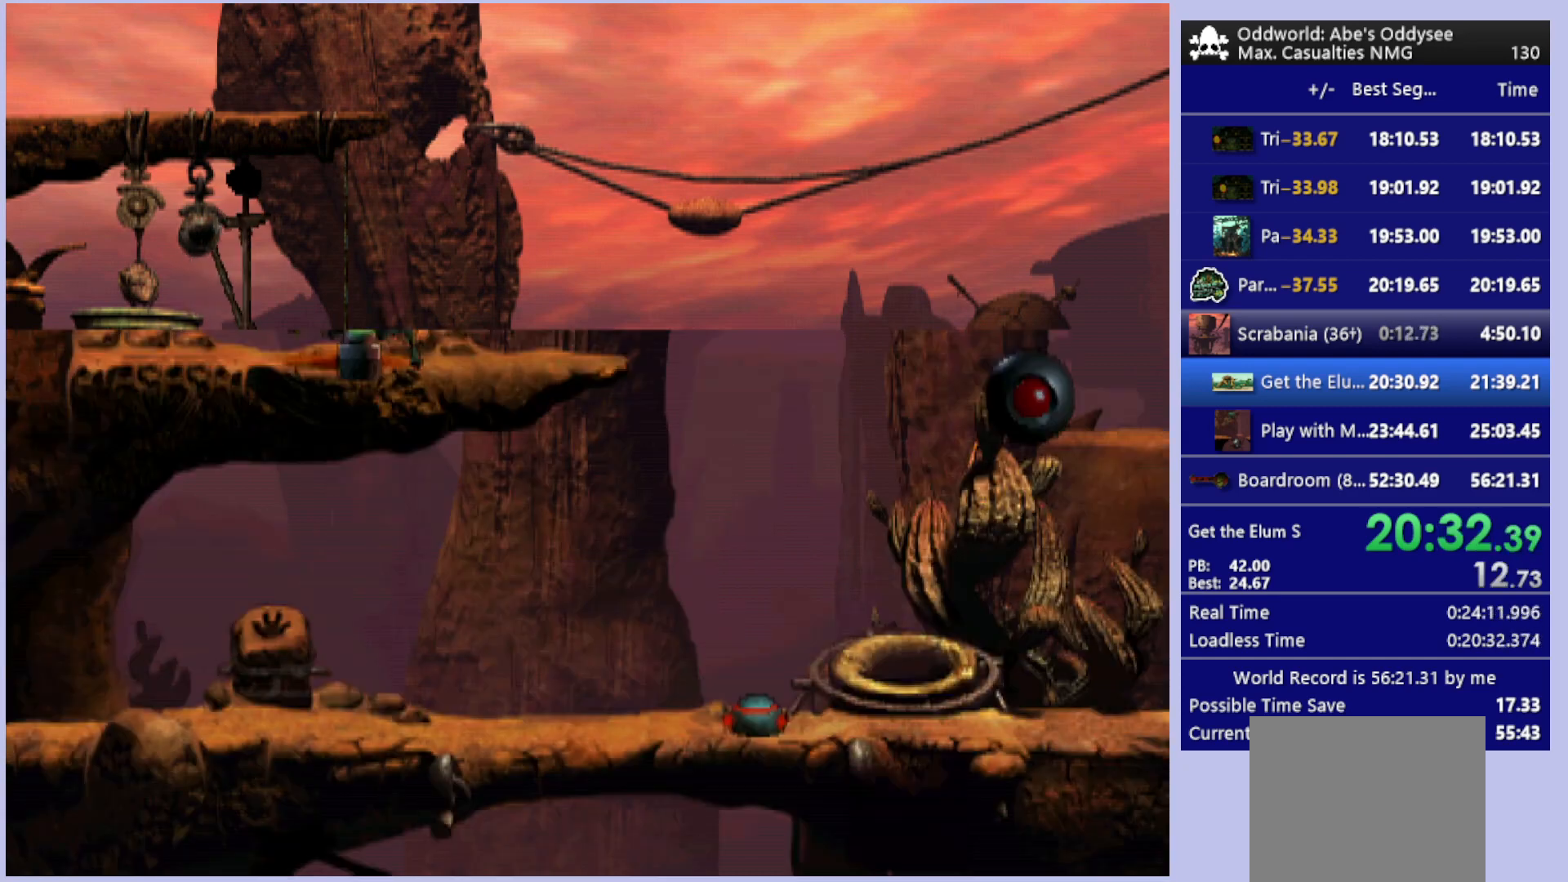
{"buttons": ["R1", "DPAD_RIGHT"], "left_stick": "center", "events": []}
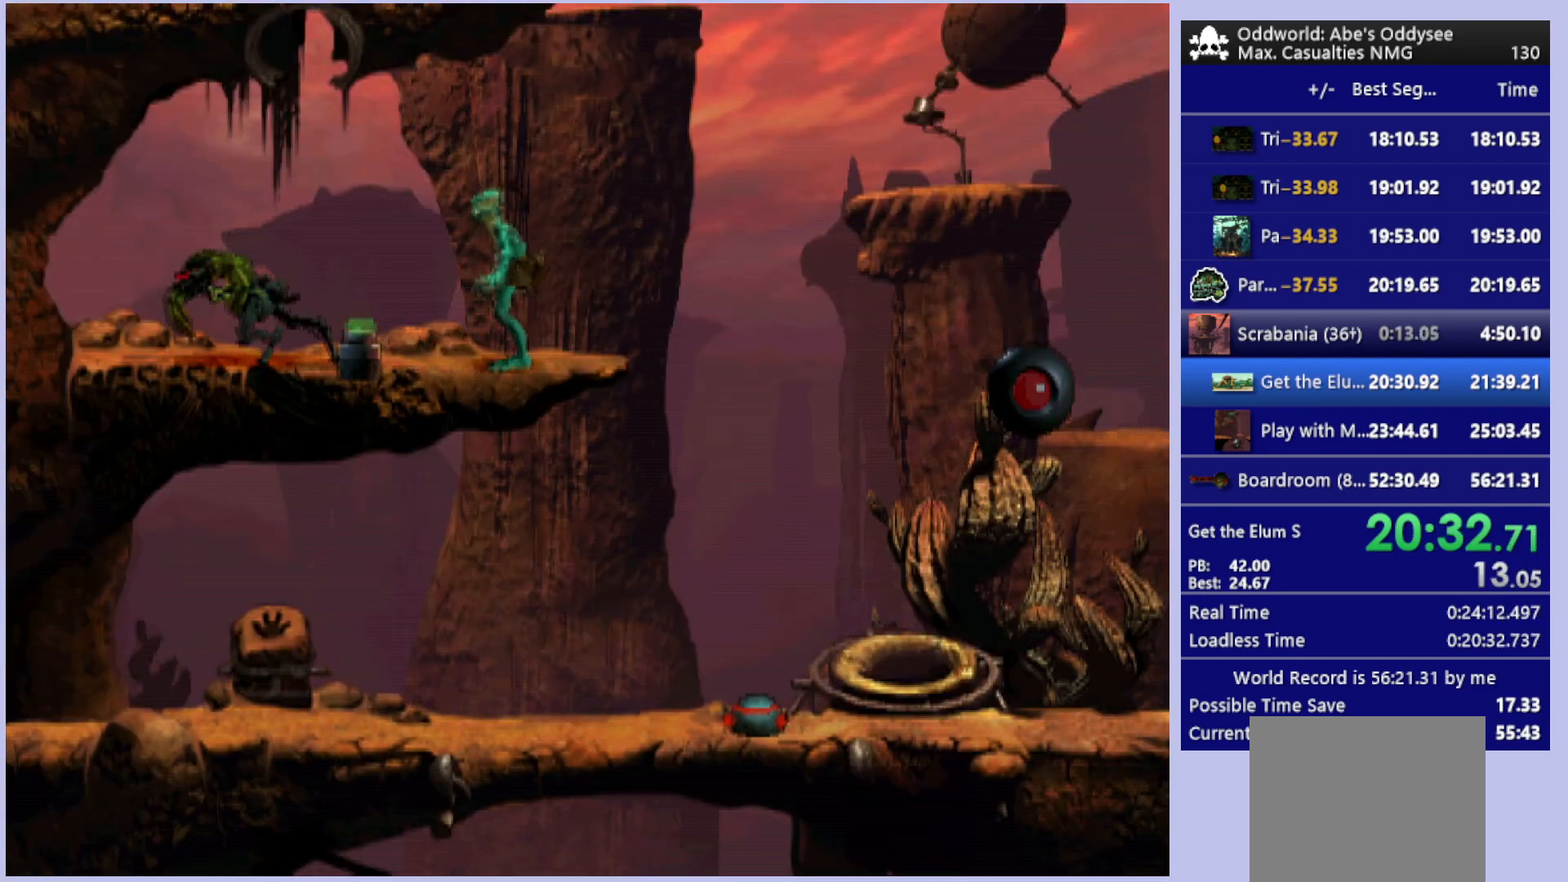
{"buttons": ["DPAD_LEFT"], "left_stick": "center", "events": [[367, "DPAD_RIGHT", "up"], [367, "R1", "up"], [500, "DPAD_LEFT", "down"]]}
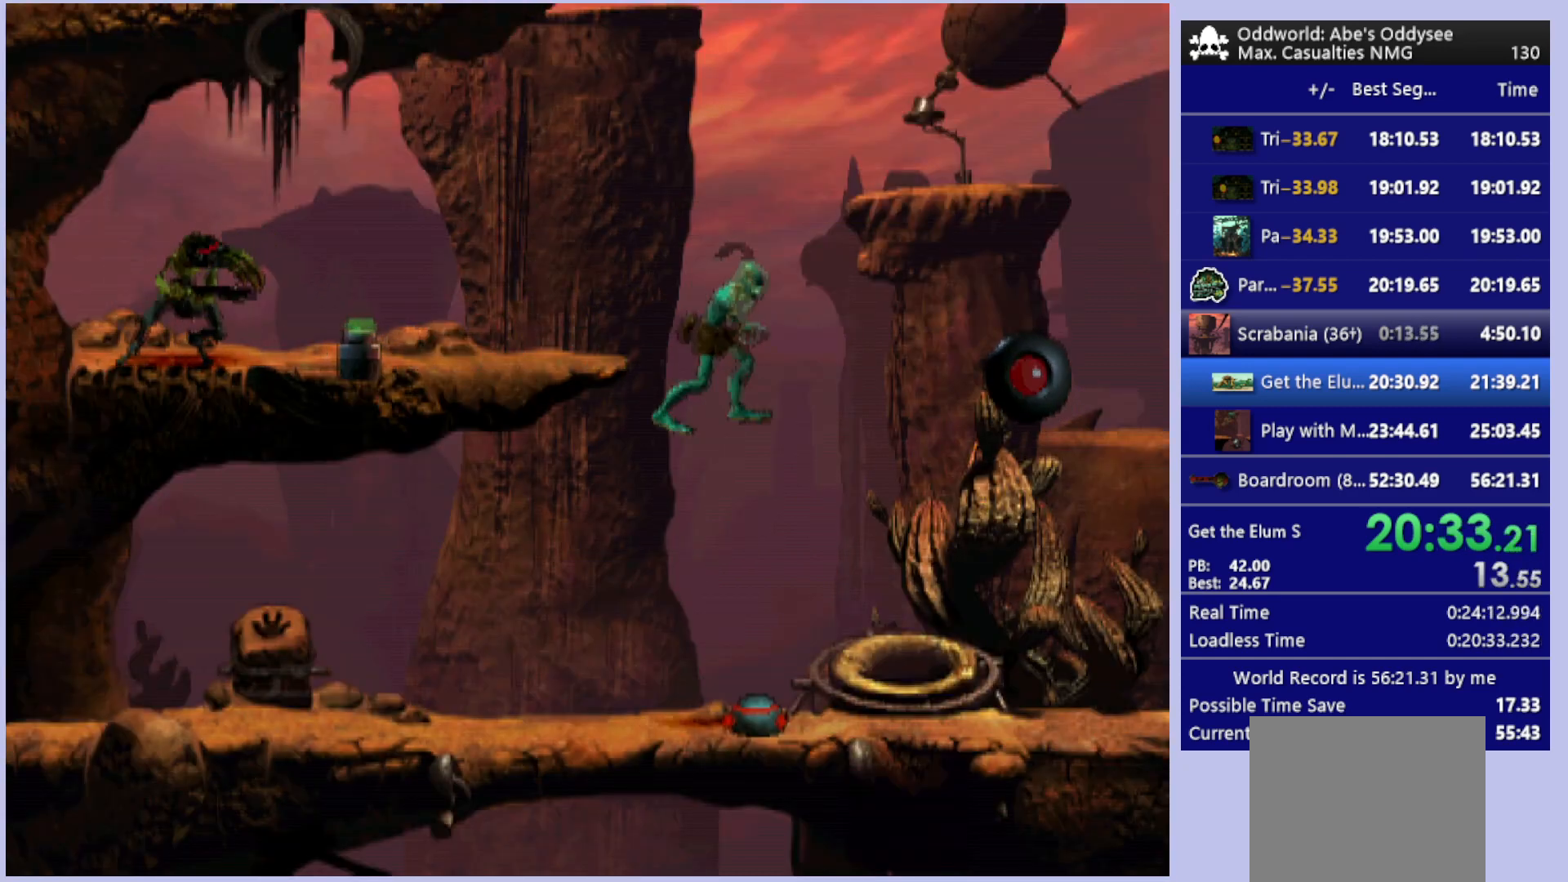
{"buttons": ["TRIANGLE"], "left_stick": "center", "events": [[467, "DPAD_LEFT", "up"], [467, "TRIANGLE", "down"]]}
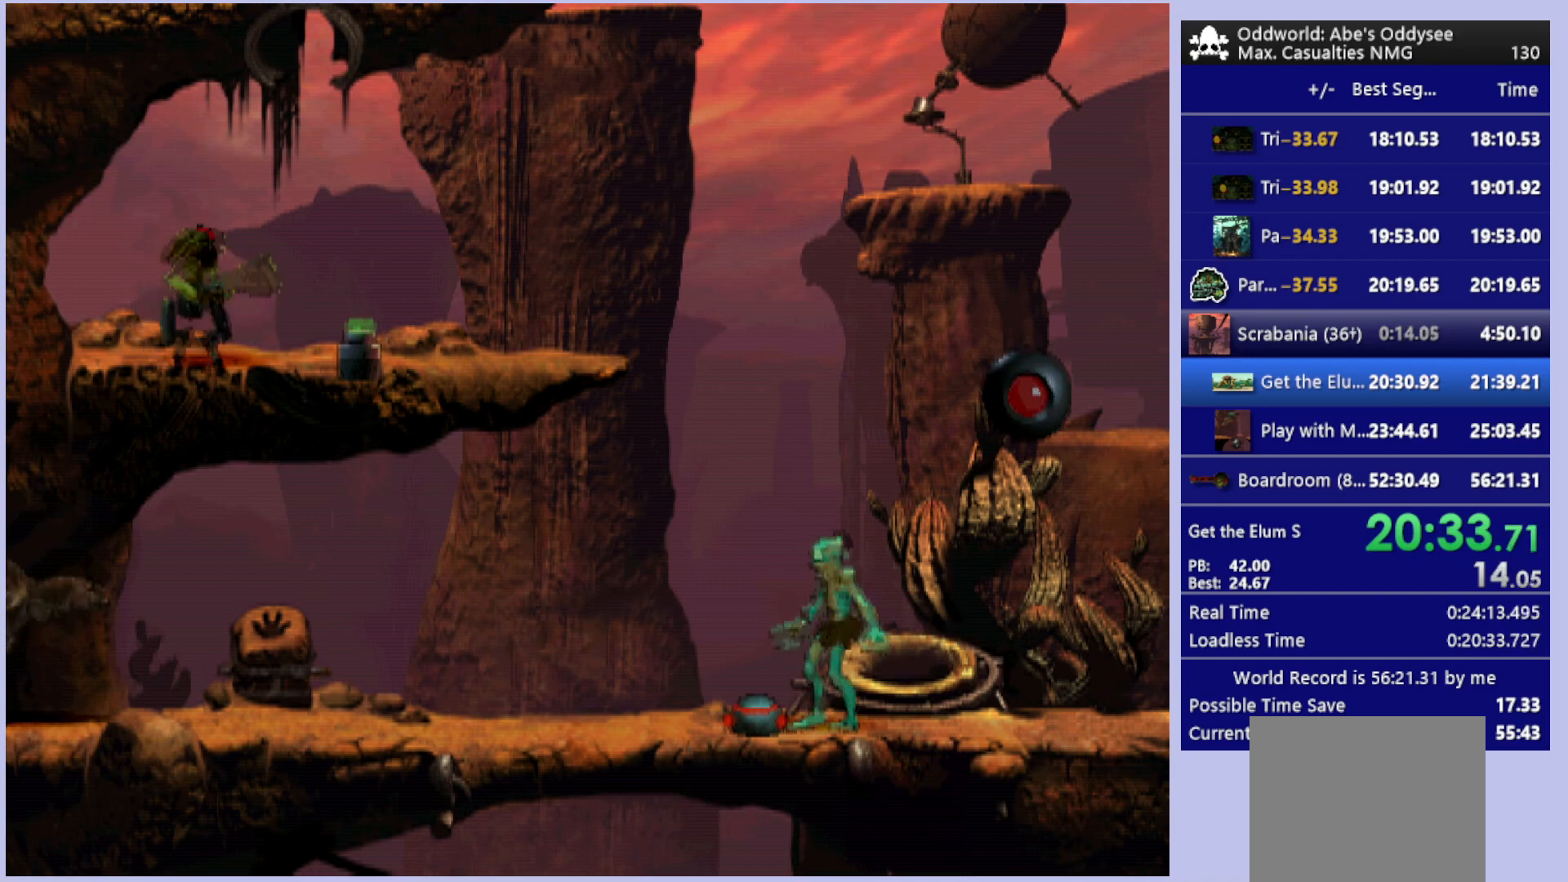
{"buttons": ["TRIANGLE"], "left_stick": "center", "events": []}
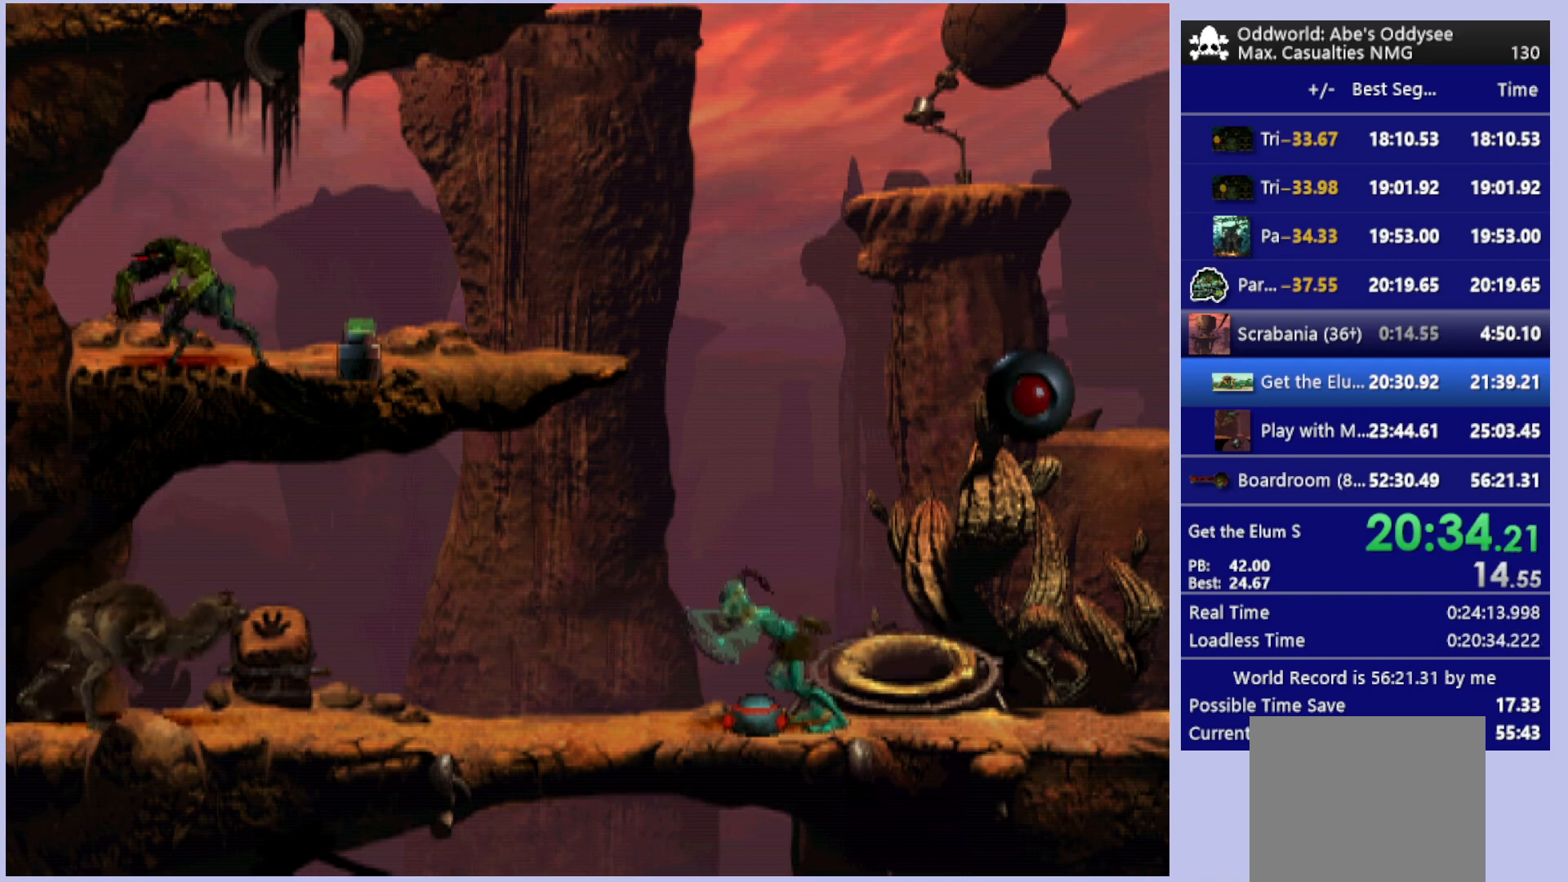
{"buttons": ["DPAD_RIGHT"], "left_stick": "center", "events": [[433, "TRIANGLE", "up"], [500, "DPAD_RIGHT", "down"]]}
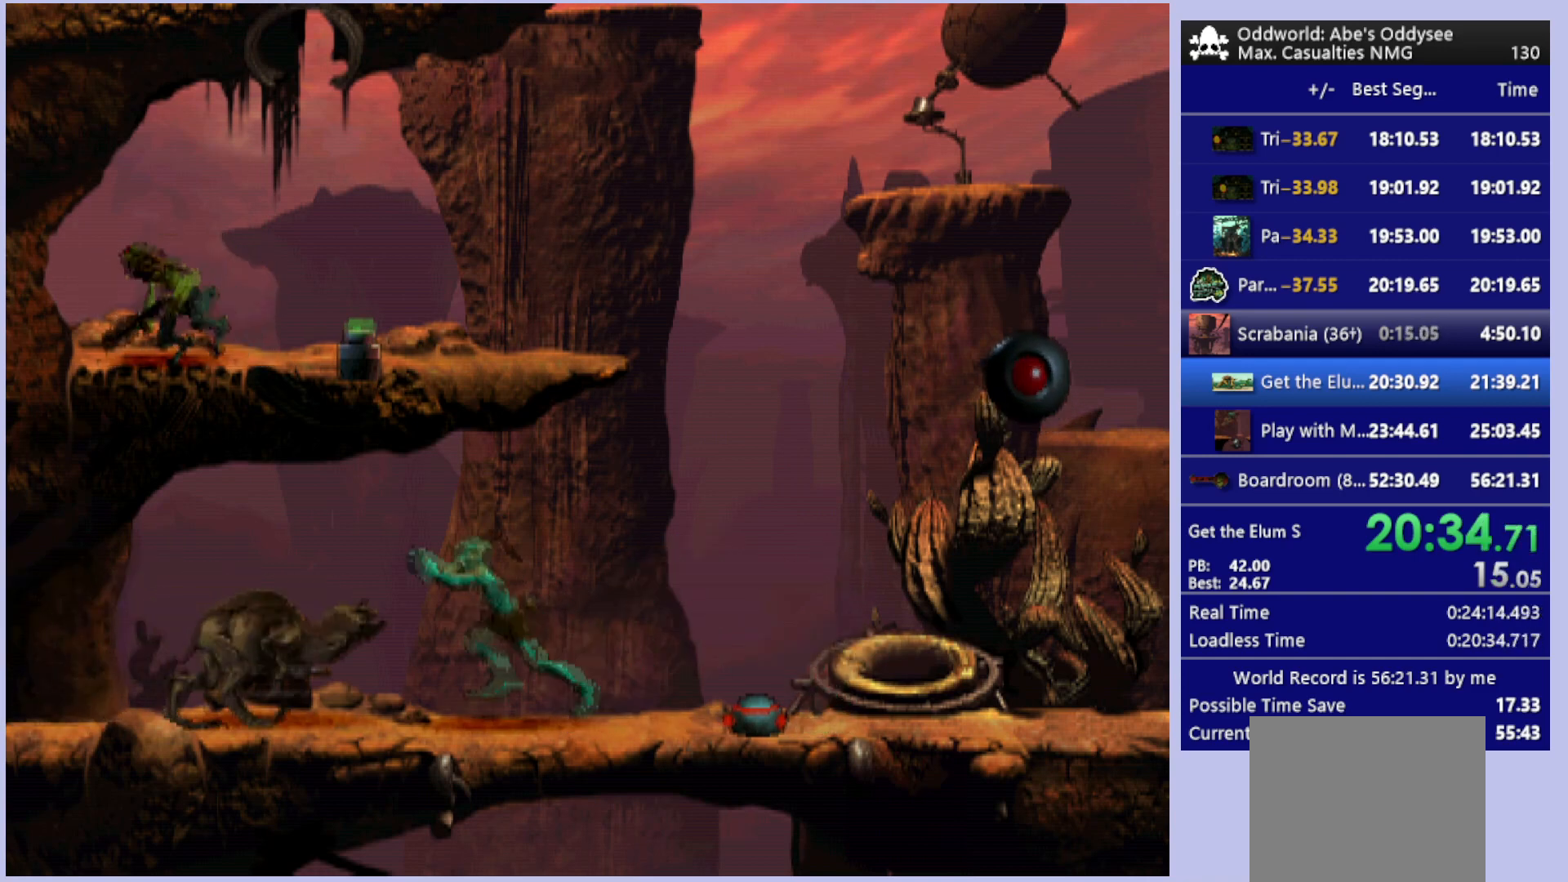
{"buttons": [], "left_stick": "center", "events": [[500, "DPAD_RIGHT", "up"]]}
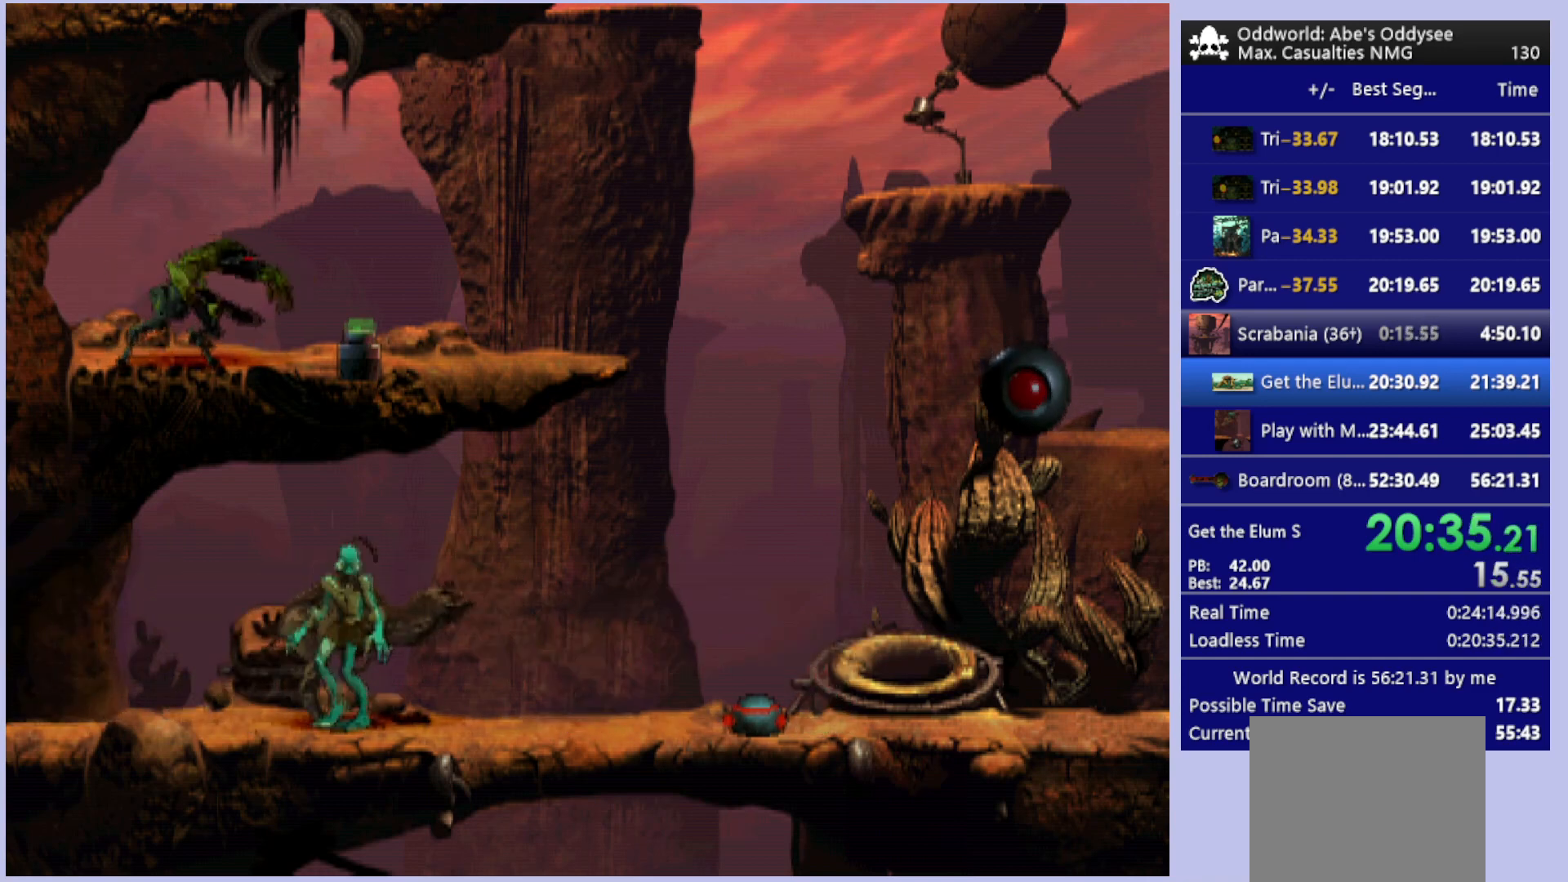
{"buttons": ["DPAD_UP"], "left_stick": "center", "events": [[133, "DPAD_UP", "down"]]}
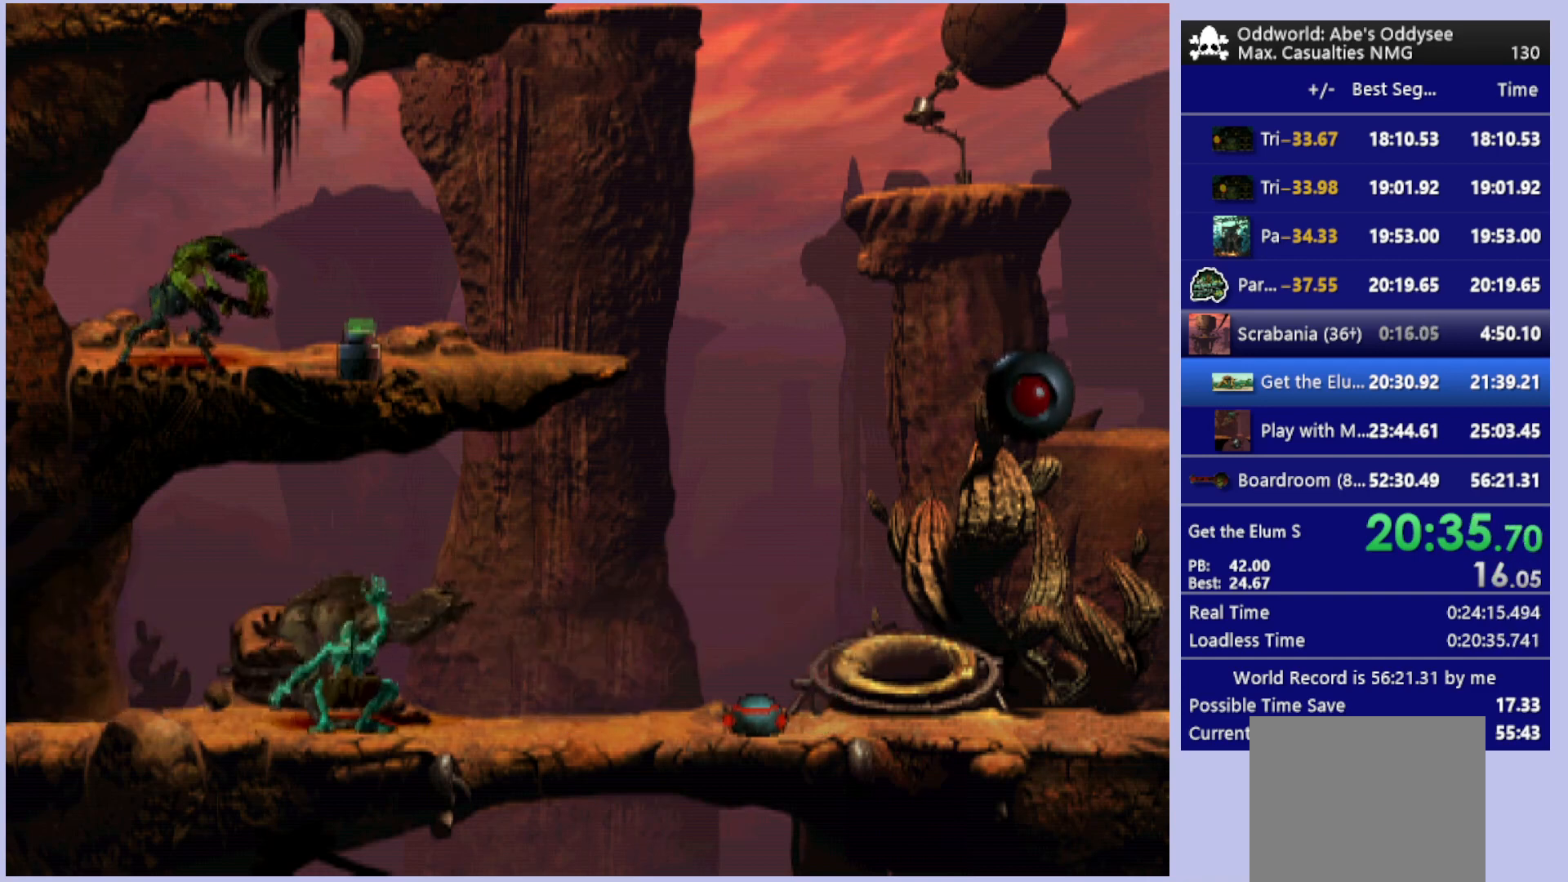
{"buttons": ["R1", "DPAD_LEFT"], "left_stick": "center", "events": [[333, "DPAD_UP", "up"], [467, "DPAD_LEFT", "down"], [467, "R1", "down"]]}
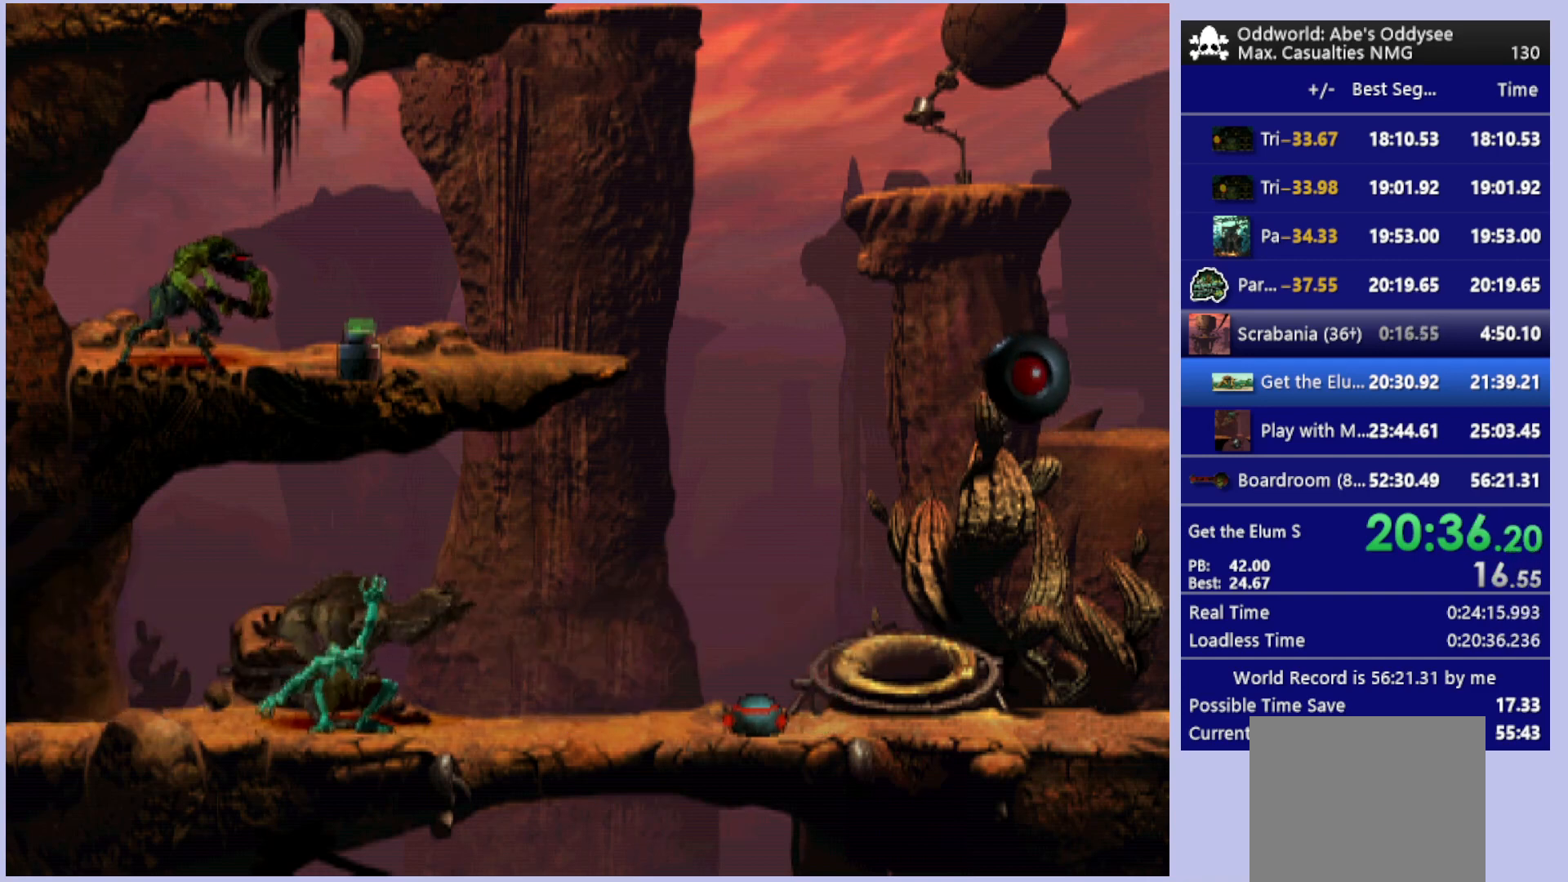
{"buttons": ["R1", "DPAD_LEFT"], "left_stick": "center", "events": []}
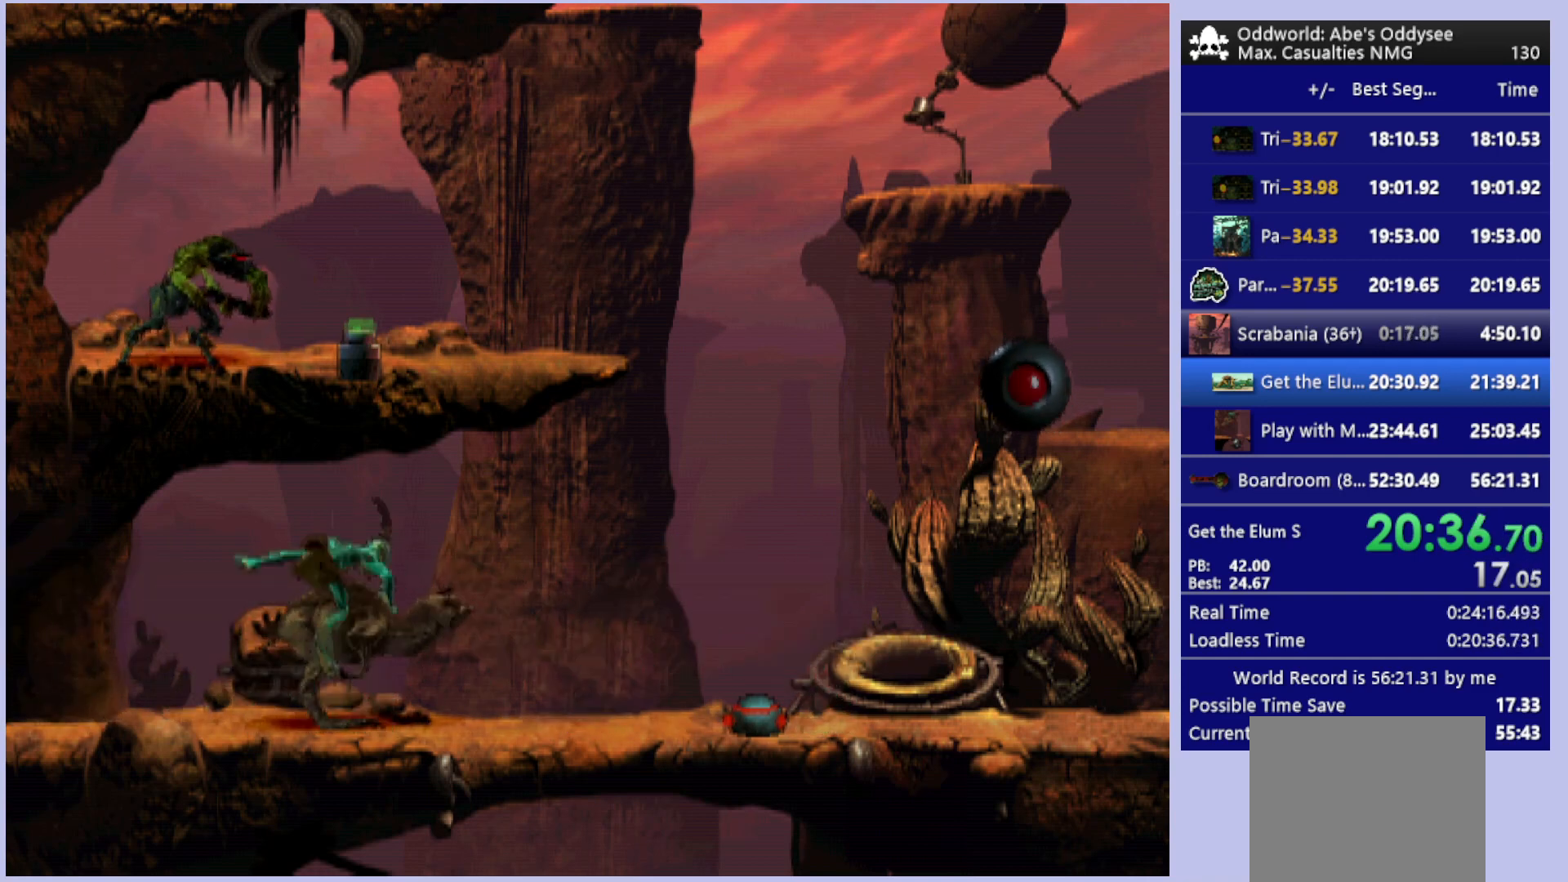
{"buttons": ["R1", "DPAD_LEFT"], "left_stick": "center", "events": []}
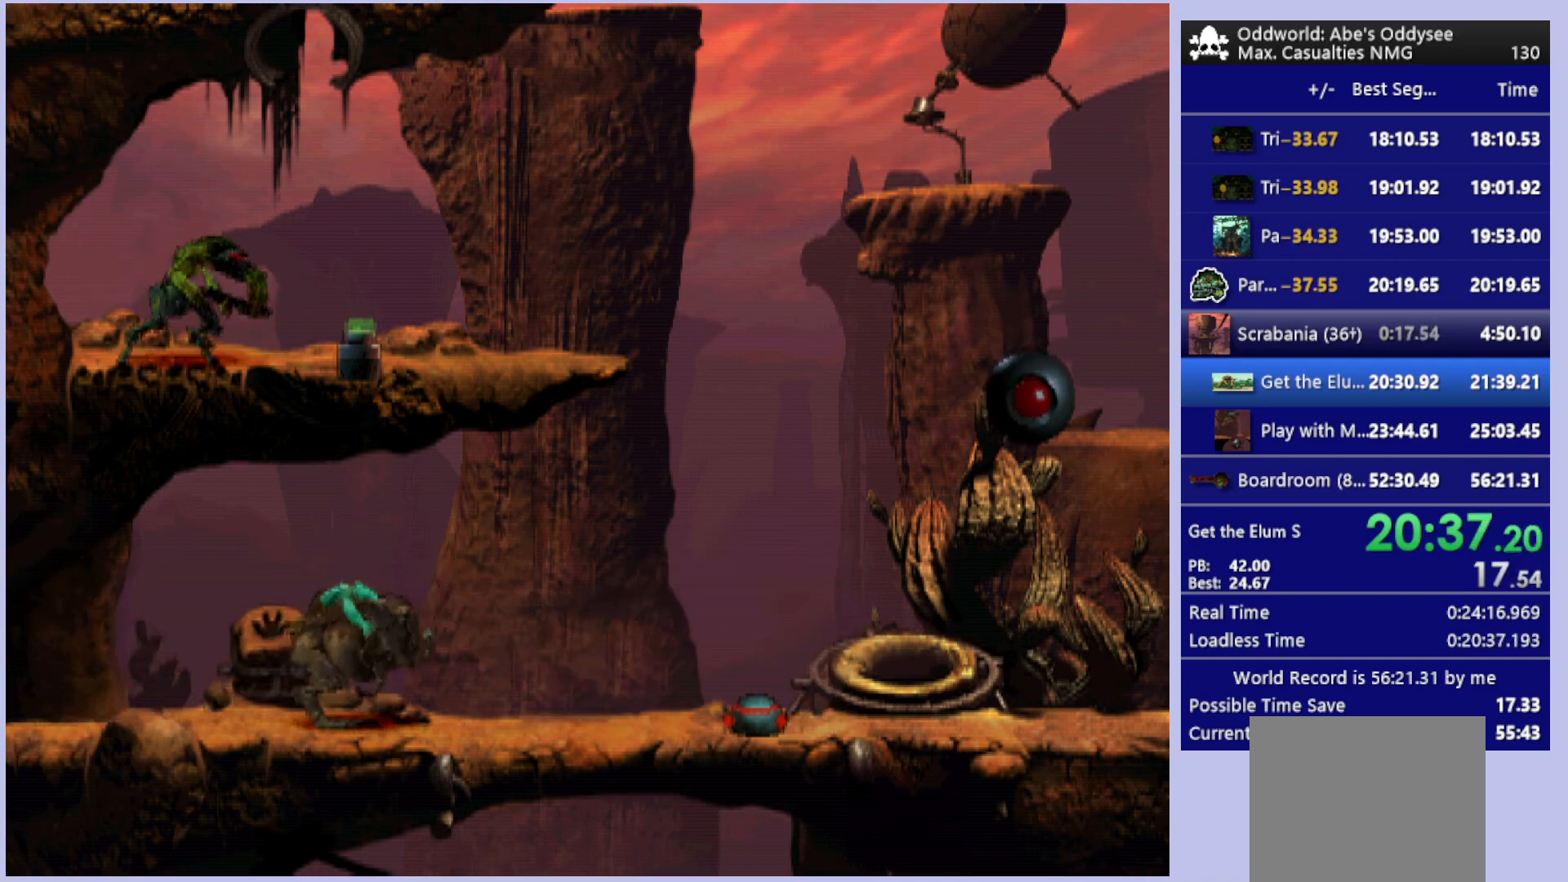
{"buttons": ["R1", "DPAD_LEFT"], "left_stick": "center", "events": []}